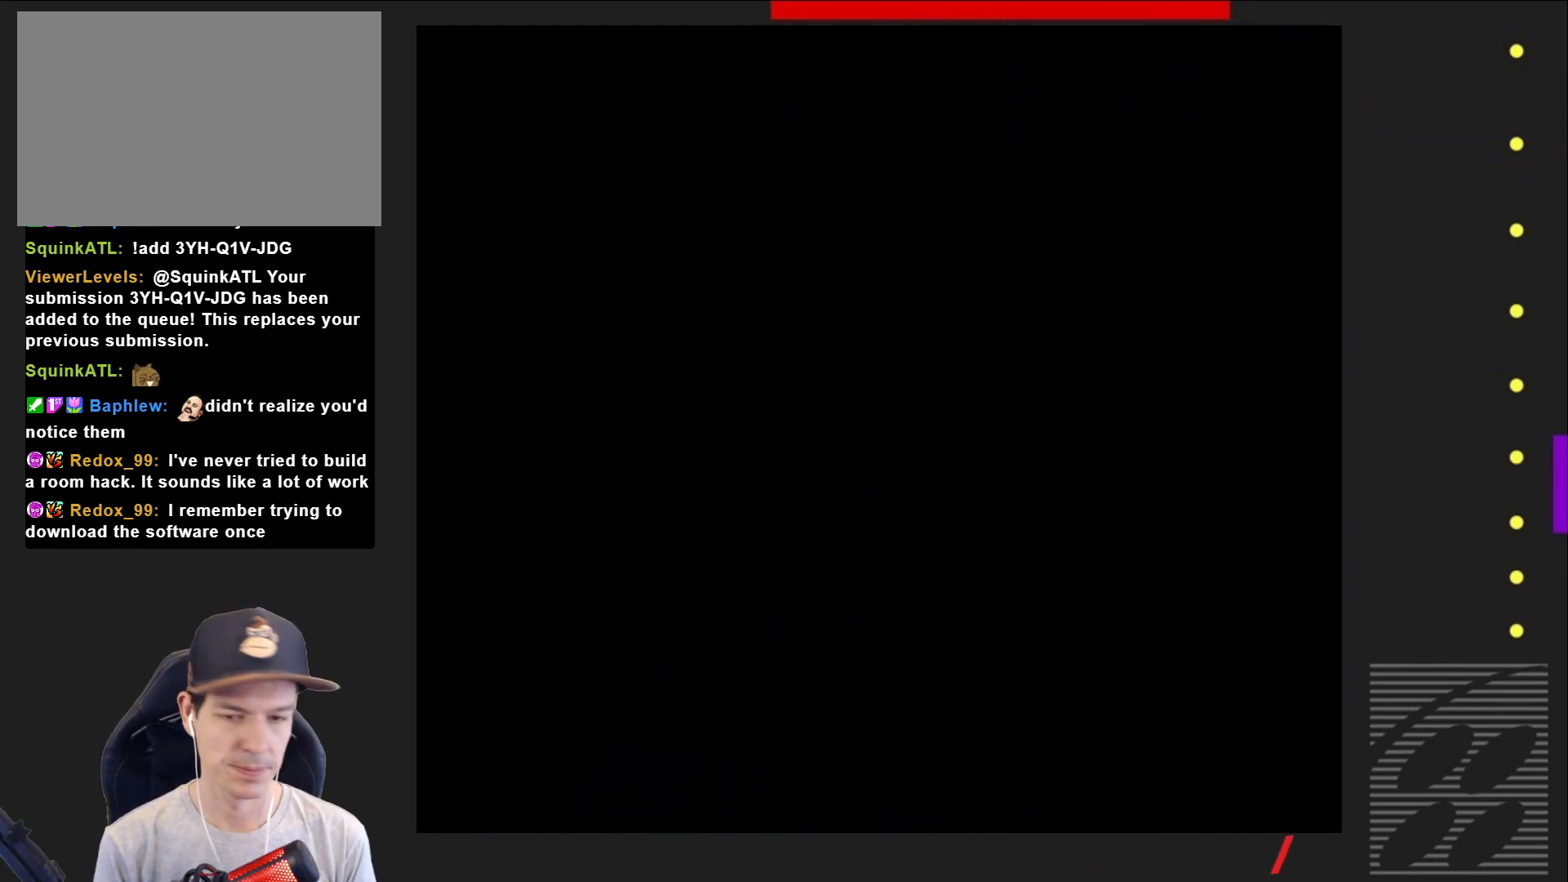
Gameplay with a controller (PlayStation layout); each line is a JSON object with the inputs held at the frame after it. "events" lists button and stick changes between this image and that frame as [ms after this image, input, new state], when the widget could be followed in between. Not read: L3 R3 left_stick right_stick.
{"buttons": ["SQUARE"], "events": []}
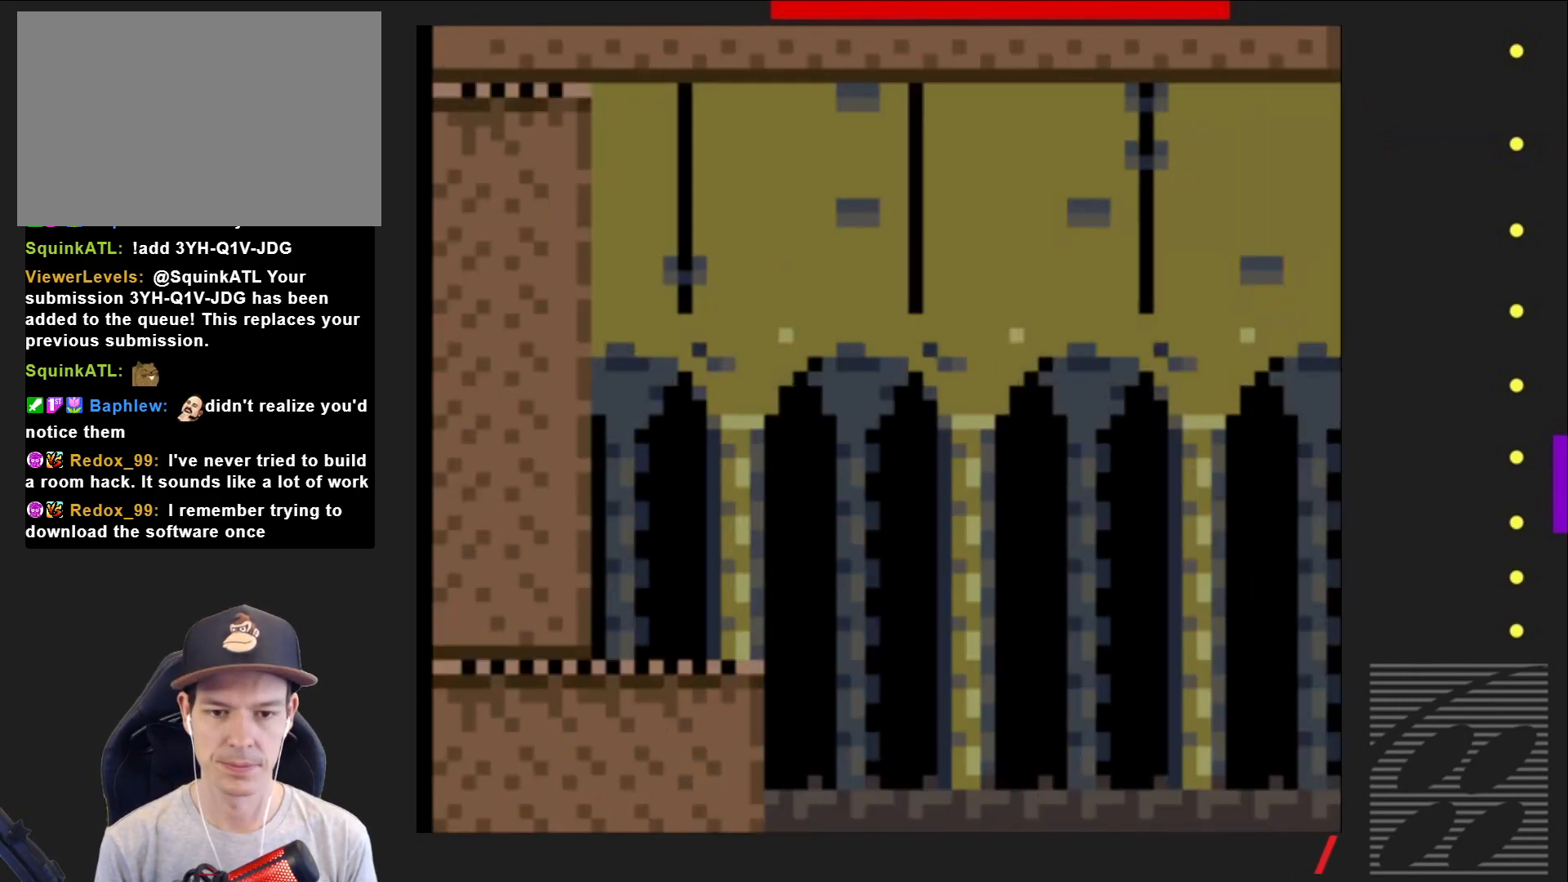
{"buttons": ["CROSS", "SQUARE", "DPAD_RIGHT"], "events": [[167, "DPAD_RIGHT", "down"], [417, "CROSS", "down"]]}
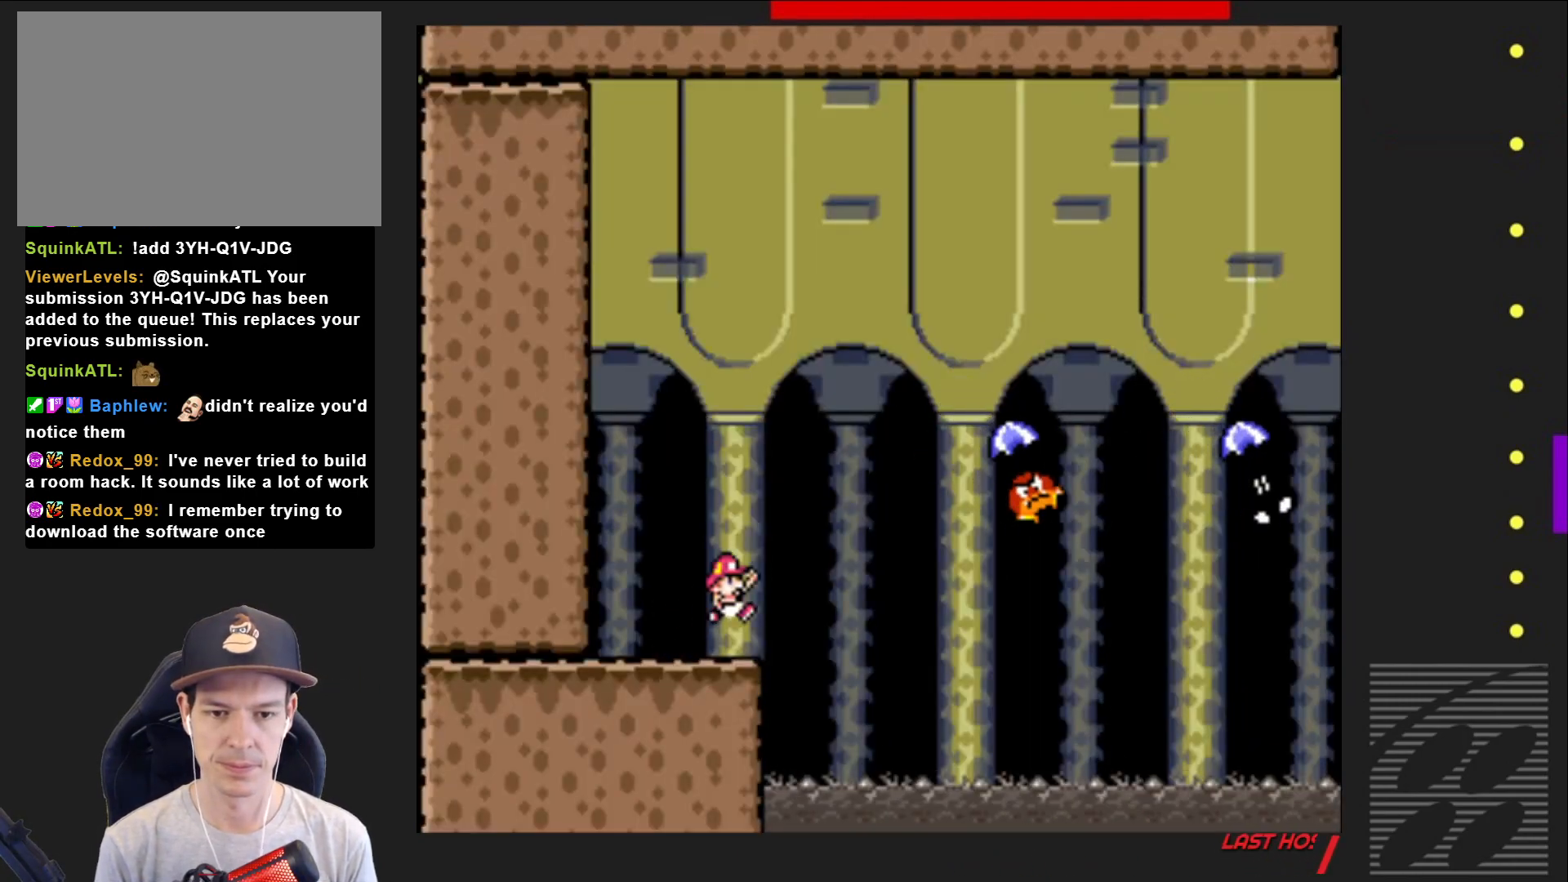
{"buttons": ["CROSS", "SQUARE"], "events": [[200, "CROSS", "up"], [233, "DPAD_RIGHT", "up"], [317, "DPAD_LEFT", "down"], [433, "CROSS", "down"], [467, "DPAD_LEFT", "up"]]}
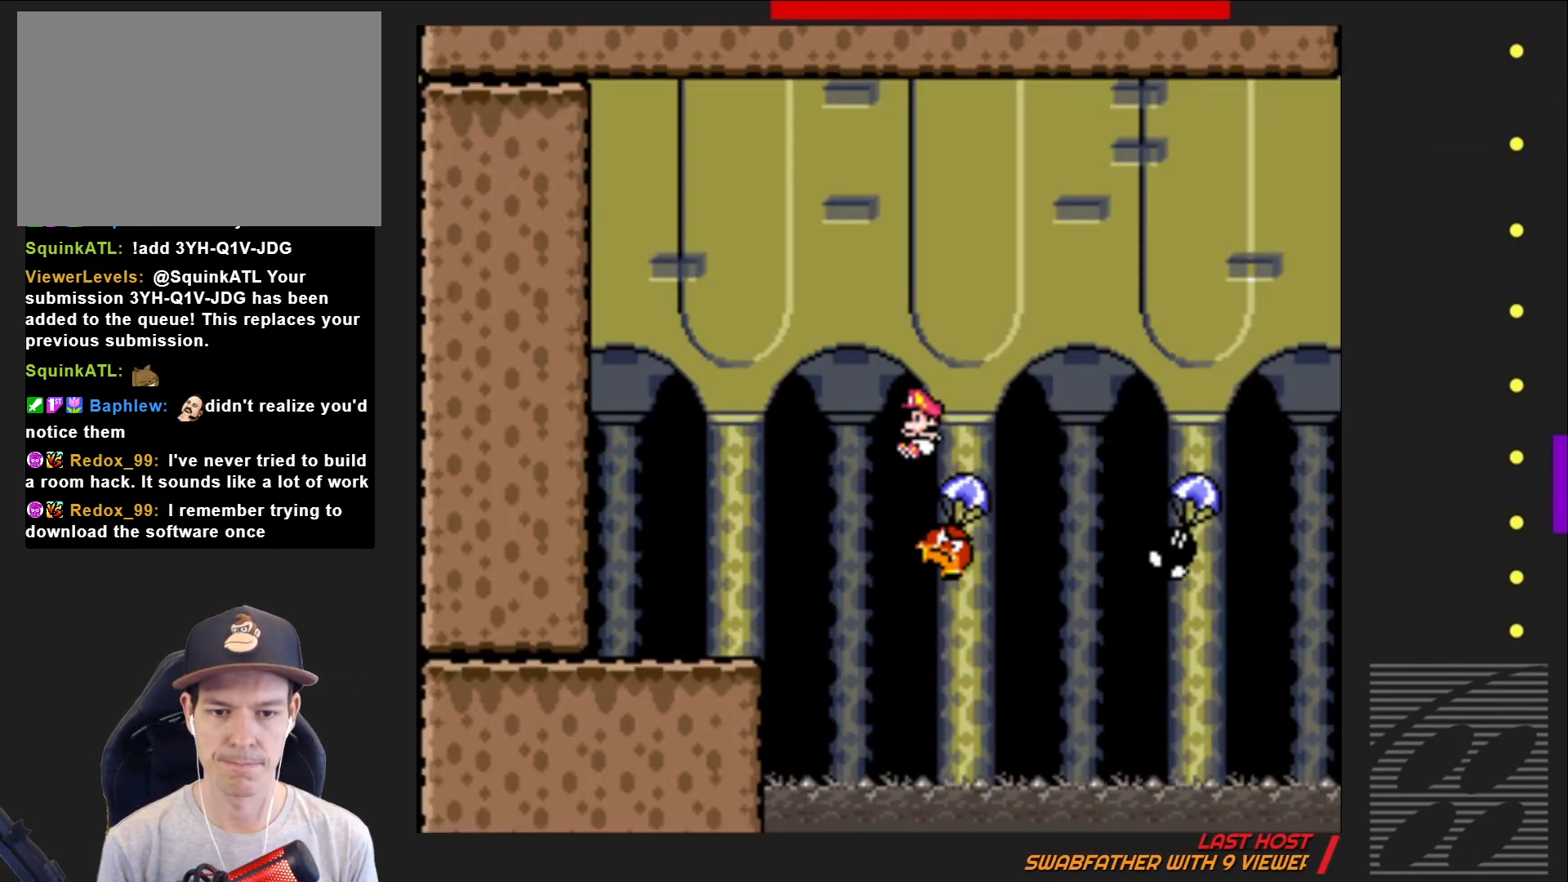
{"buttons": ["CROSS", "SQUARE", "DPAD_RIGHT"], "events": [[33, "DPAD_RIGHT", "down"]]}
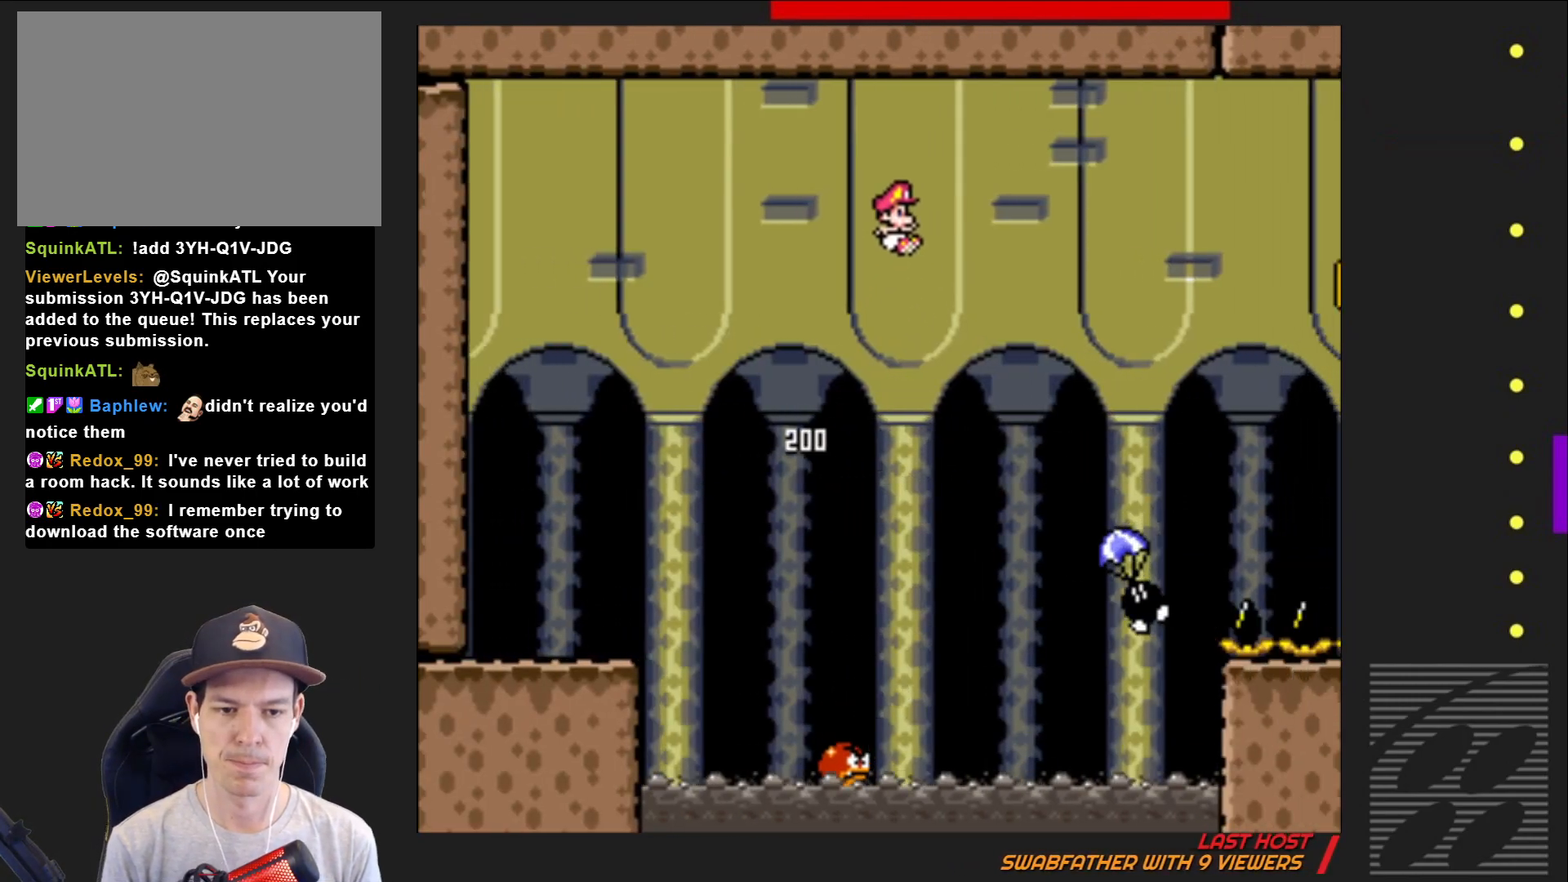
{"buttons": ["CROSS", "SQUARE"], "events": [[33, "CROSS", "up"], [200, "DPAD_RIGHT", "up"], [267, "DPAD_LEFT", "down"], [333, "CROSS", "down"], [467, "DPAD_LEFT", "up"]]}
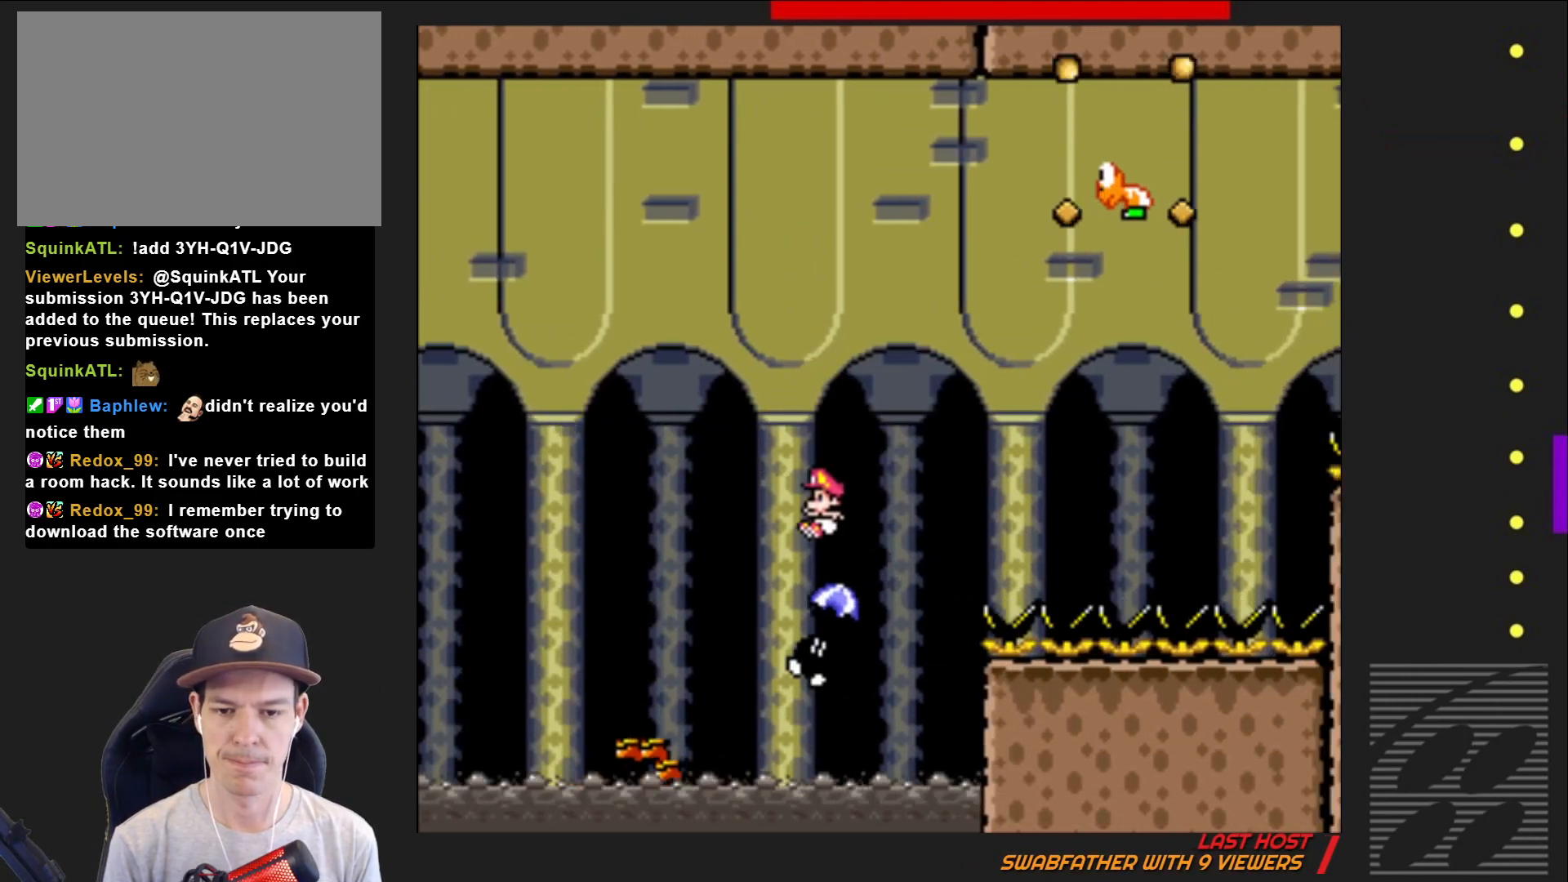
{"buttons": ["CROSS", "SQUARE", "DPAD_RIGHT"], "events": [[50, "DPAD_RIGHT", "down"]]}
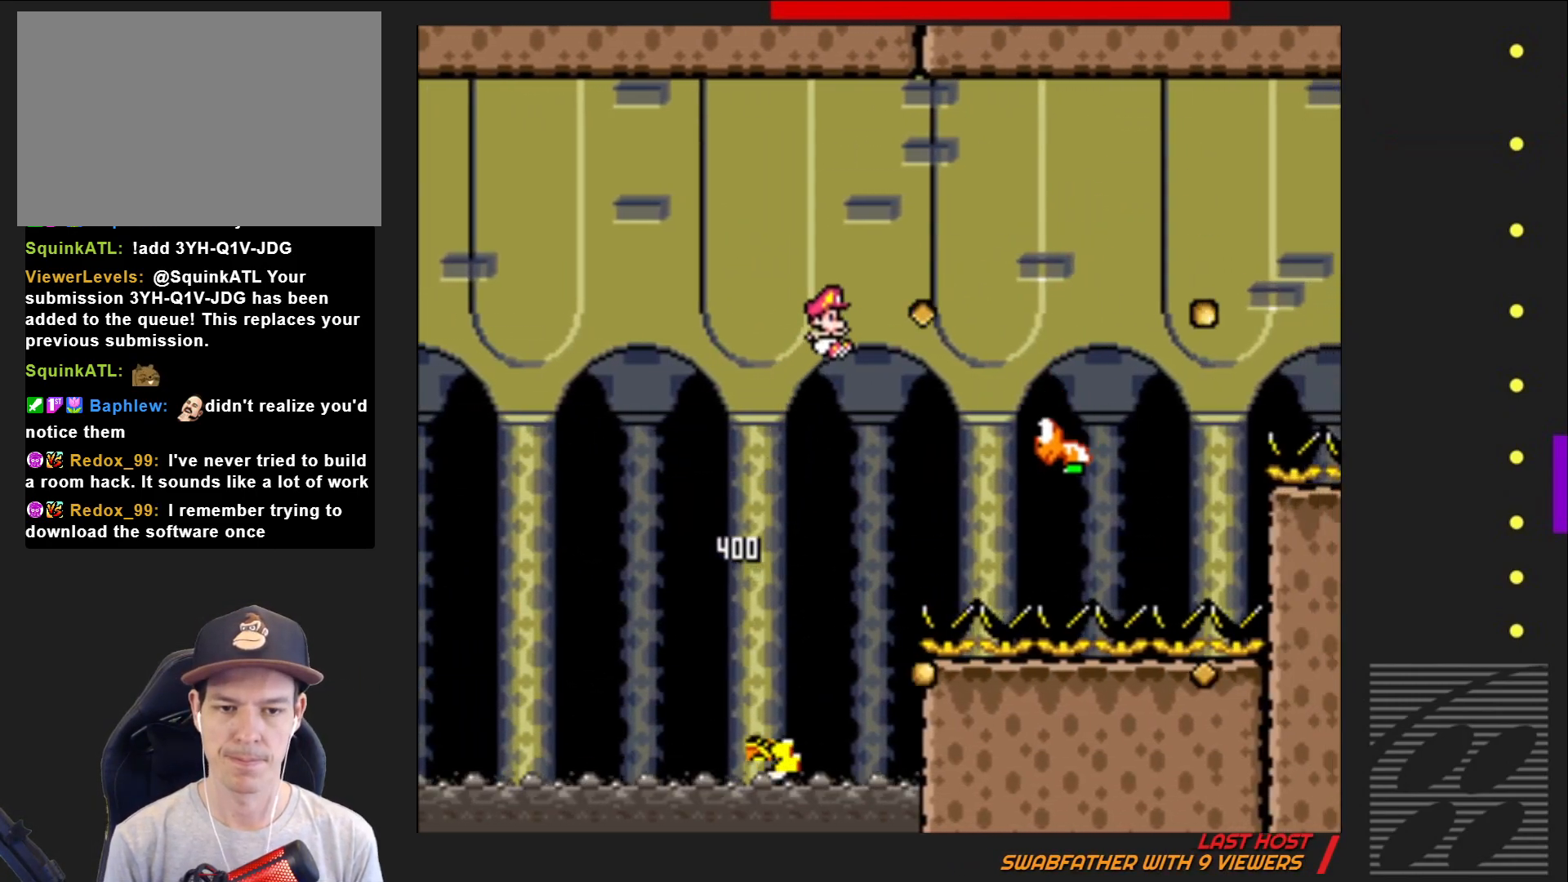
{"buttons": ["CROSS", "SQUARE", "DPAD_RIGHT"], "events": [[83, "CROSS", "up"], [83, "DPAD_RIGHT", "up"], [283, "DPAD_RIGHT", "down"], [300, "CROSS", "down"]]}
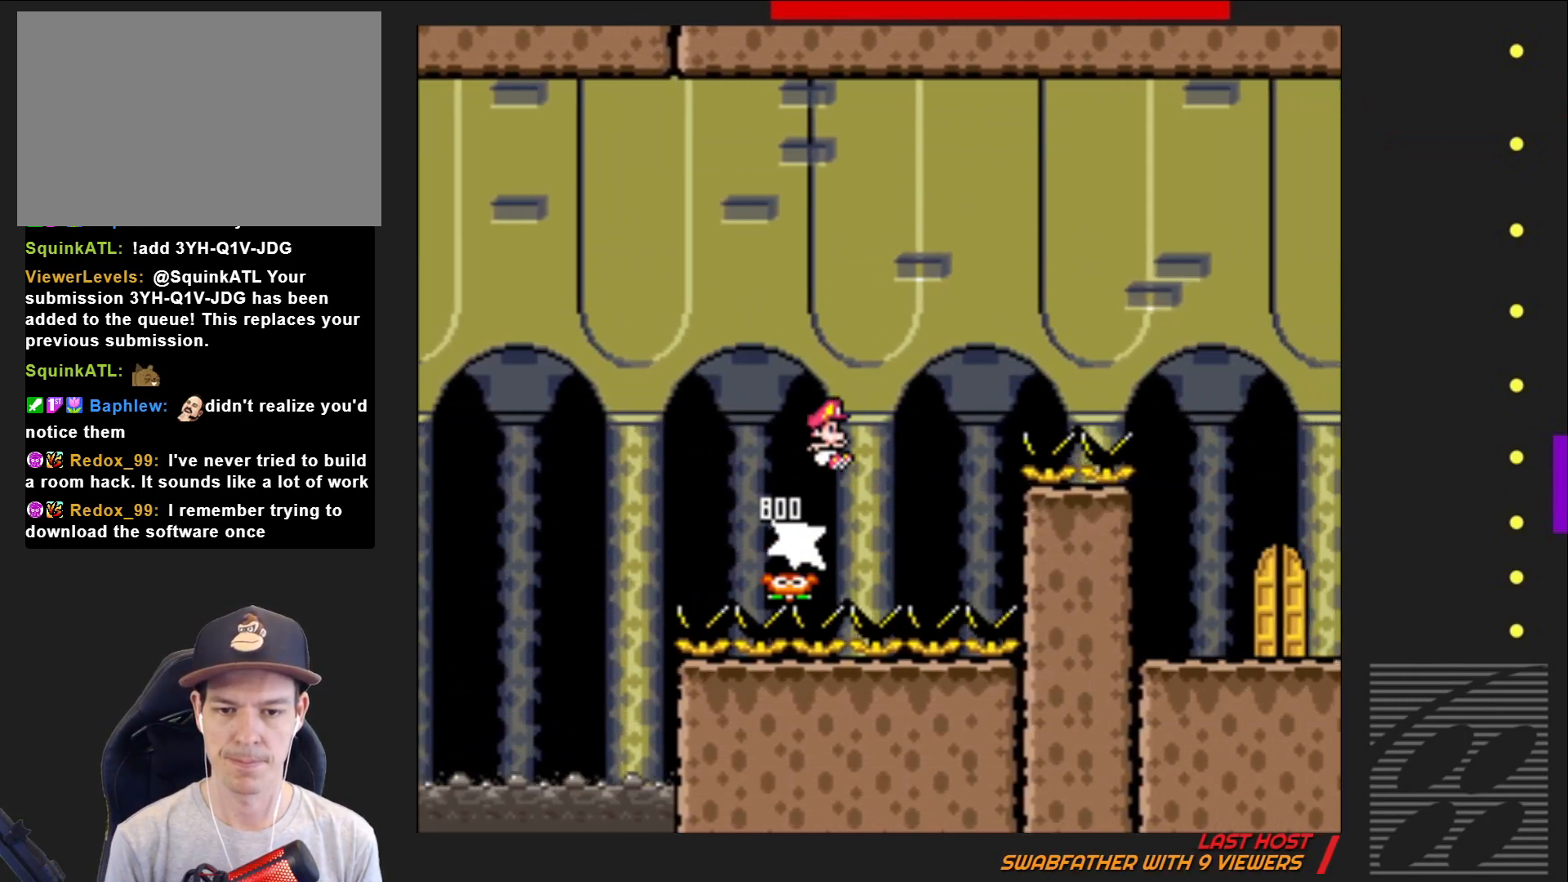
{"buttons": ["SQUARE", "DPAD_RIGHT"], "events": [[400, "CROSS", "up"]]}
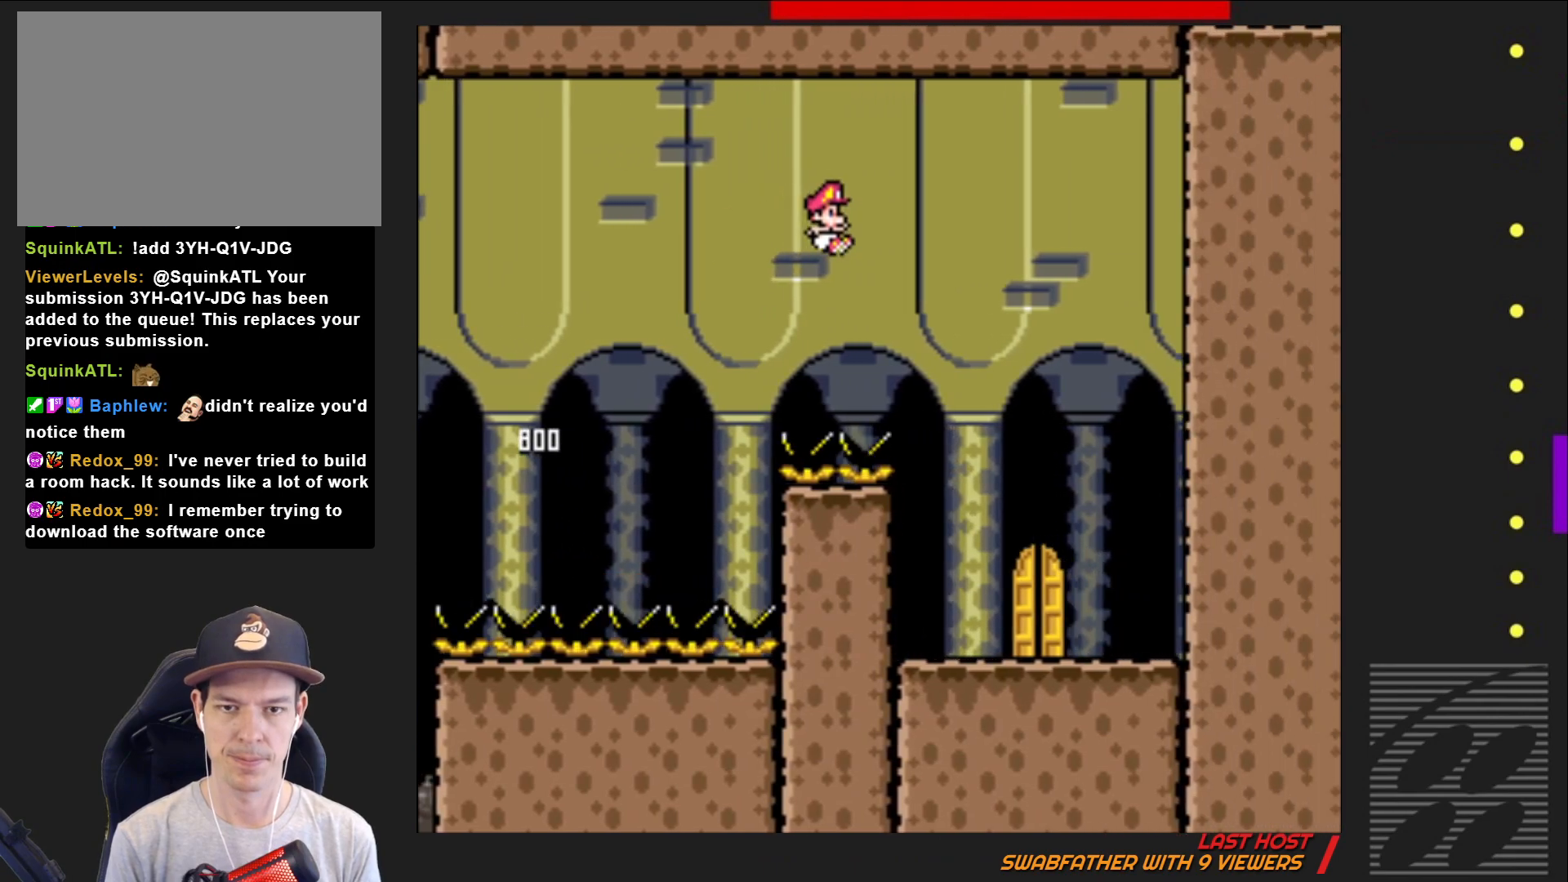
{"buttons": ["SQUARE"], "events": [[133, "DPAD_RIGHT", "up"], [300, "DPAD_LEFT", "down"], [400, "DPAD_LEFT", "up"]]}
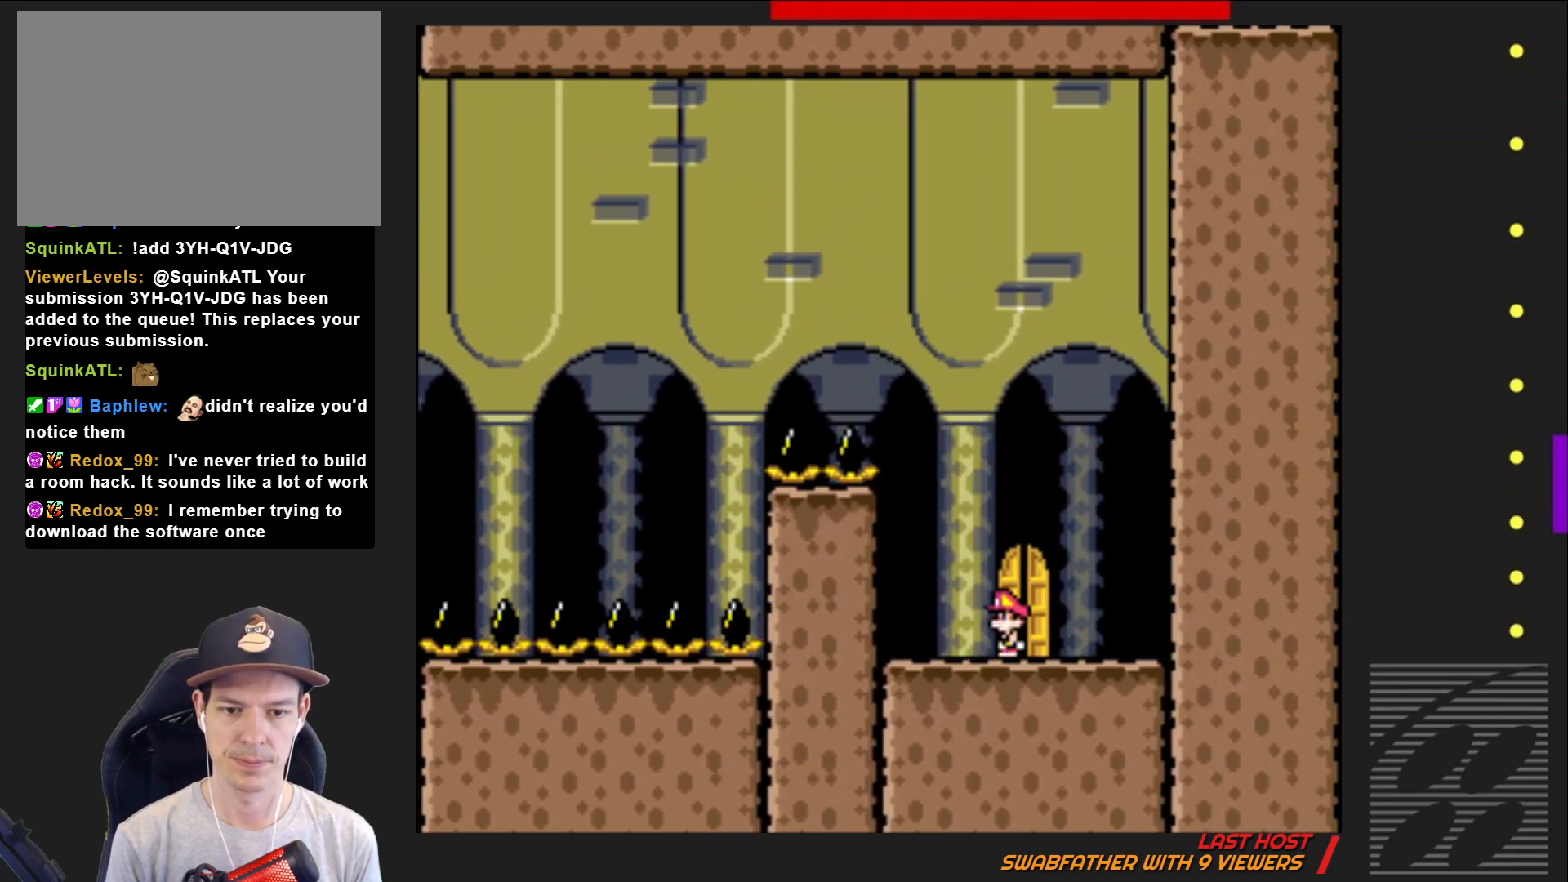
{"buttons": ["SQUARE"], "events": [[233, "DPAD_UP", "down"], [350, "DPAD_UP", "up"]]}
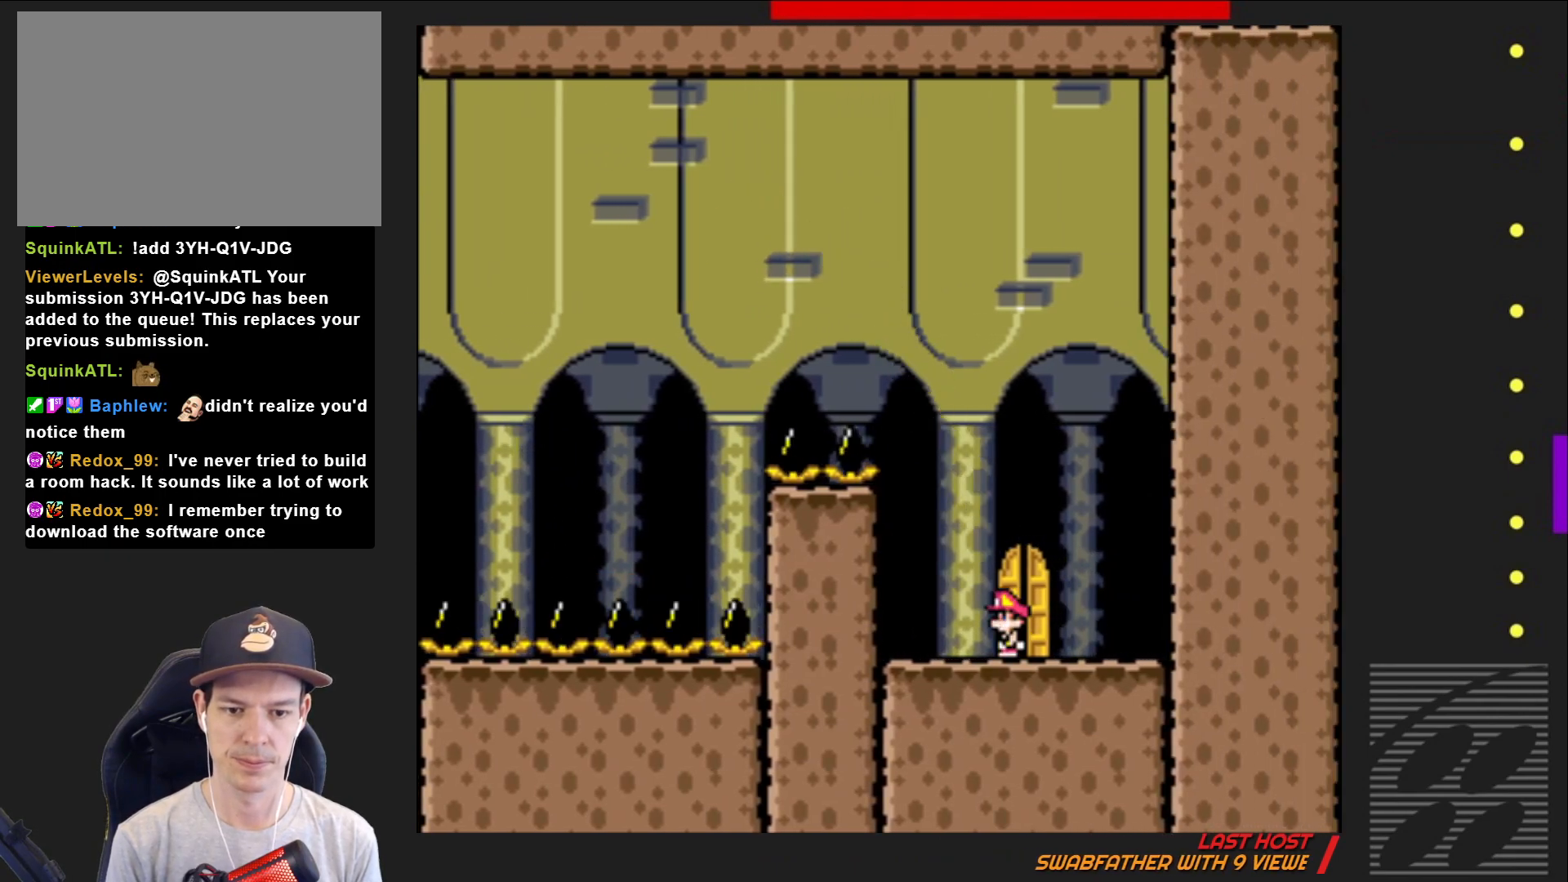
{"buttons": ["SQUARE"], "events": [[83, "DPAD_RIGHT", "down"], [200, "DPAD_RIGHT", "up"], [300, "DPAD_UP", "down"], [400, "DPAD_UP", "up"]]}
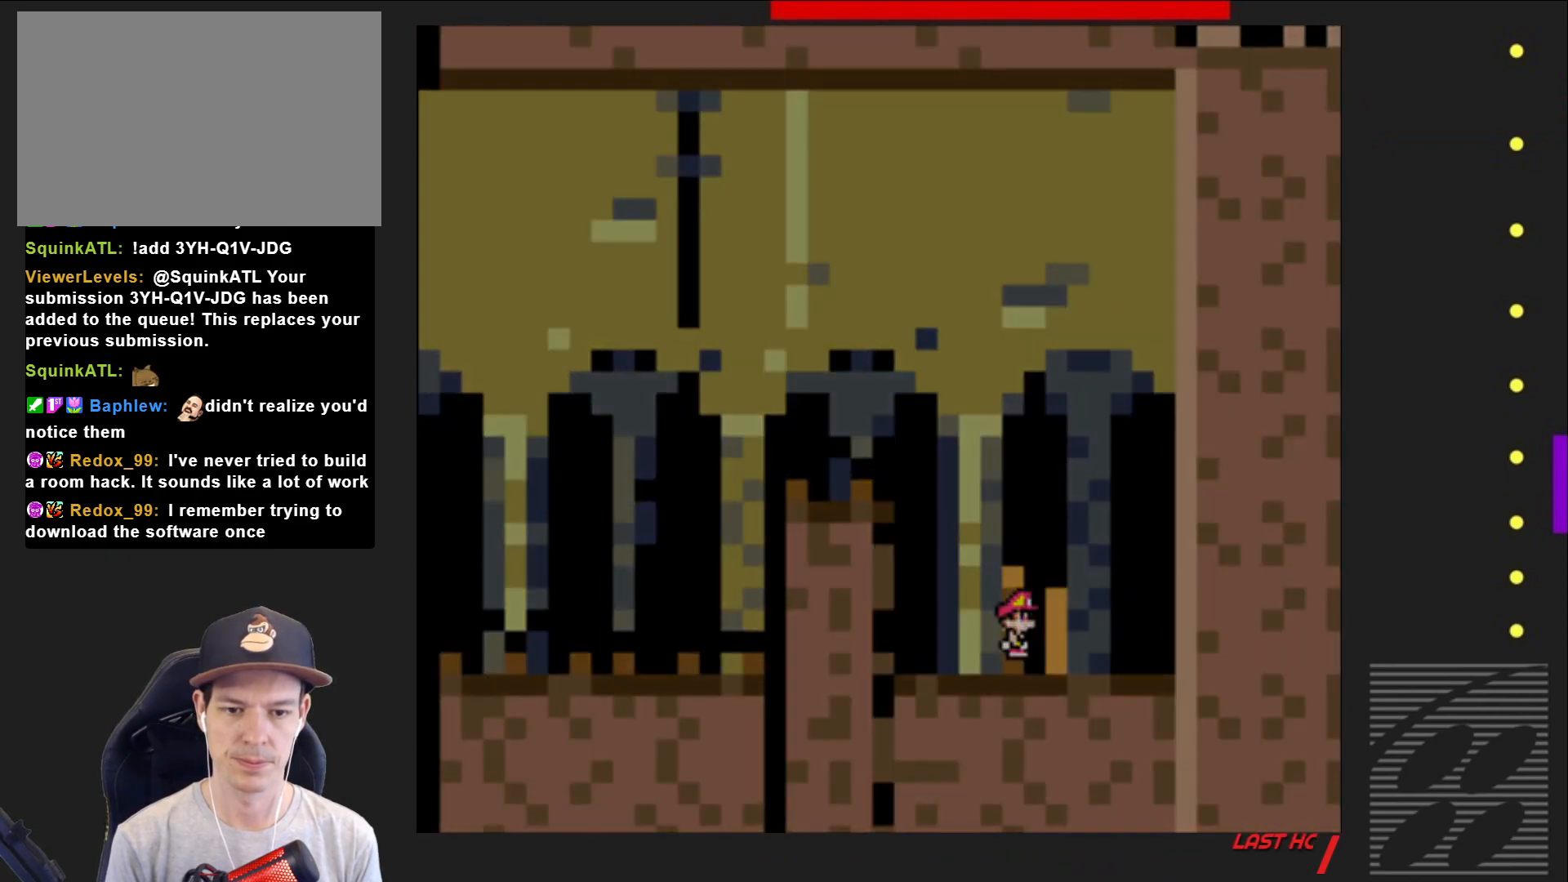
{"buttons": ["SQUARE"], "events": []}
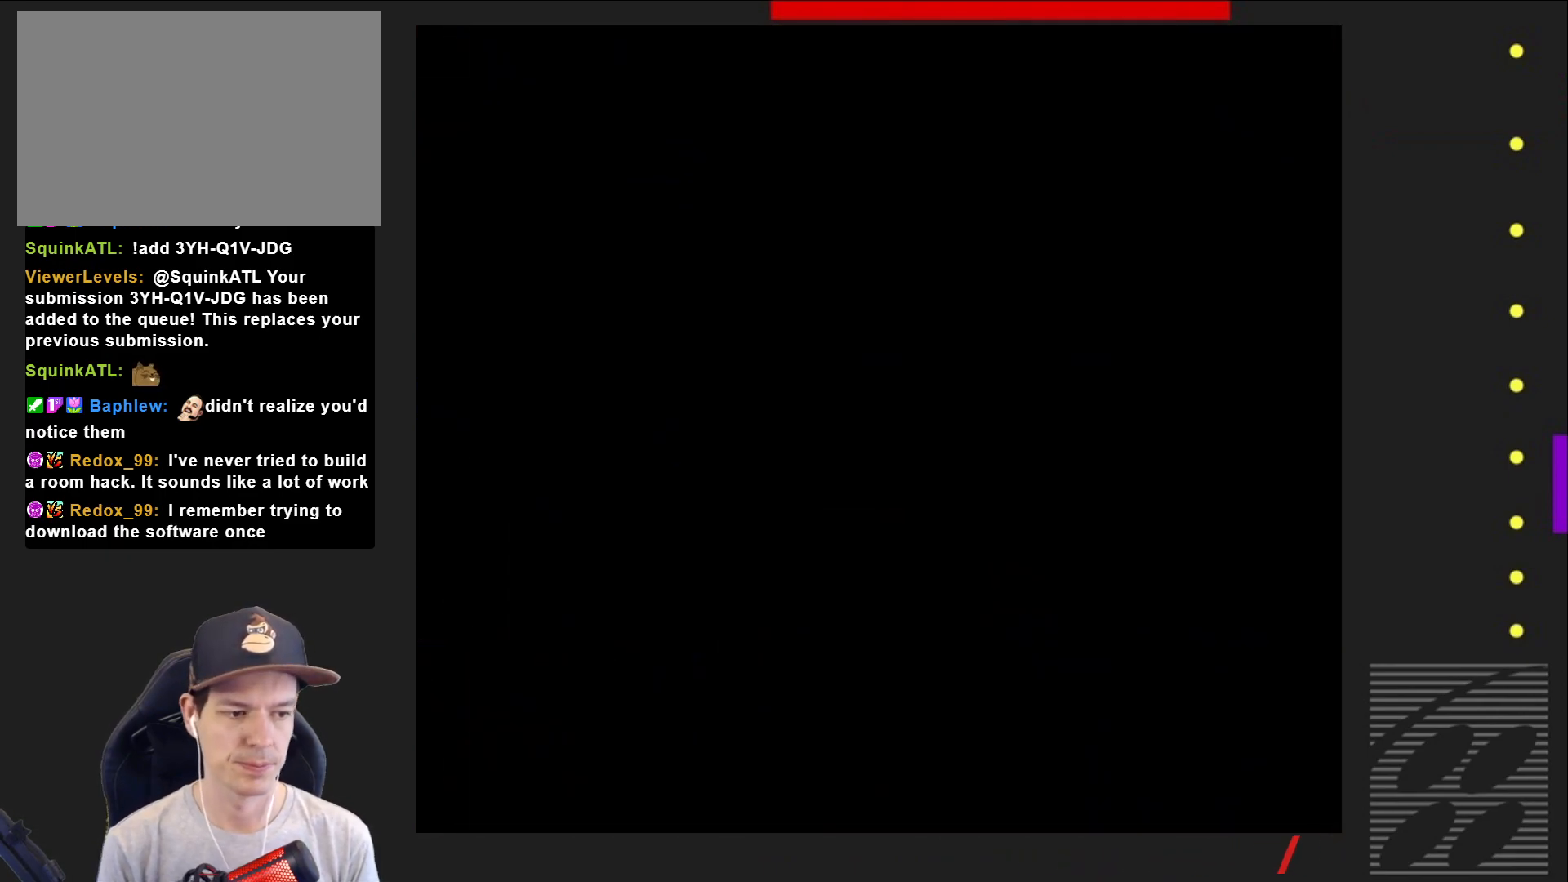
{"buttons": ["SQUARE"], "events": []}
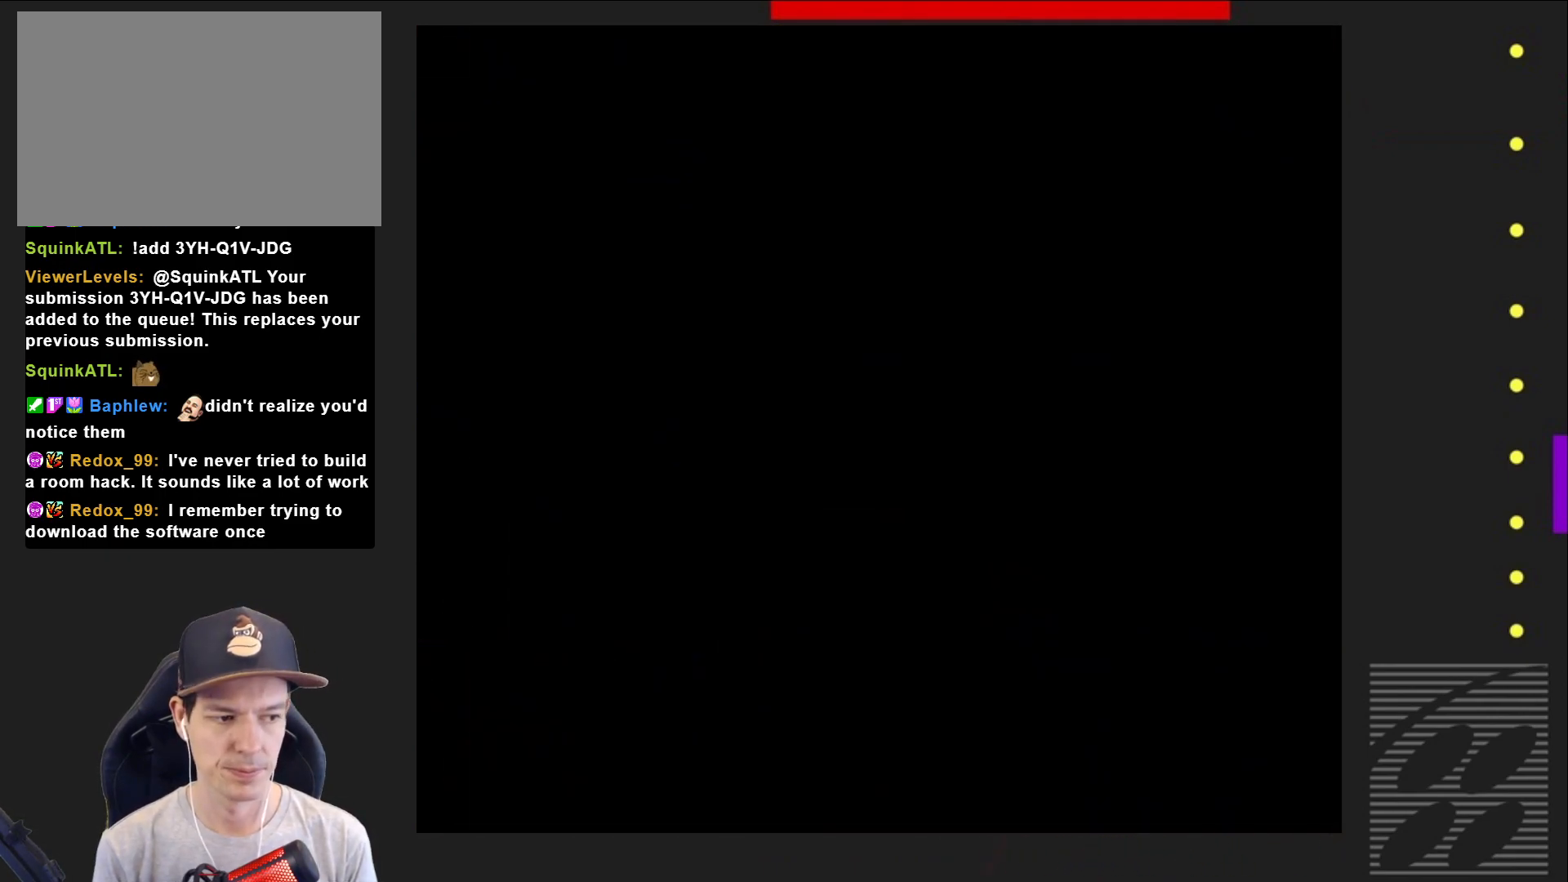
{"buttons": ["SQUARE"], "events": []}
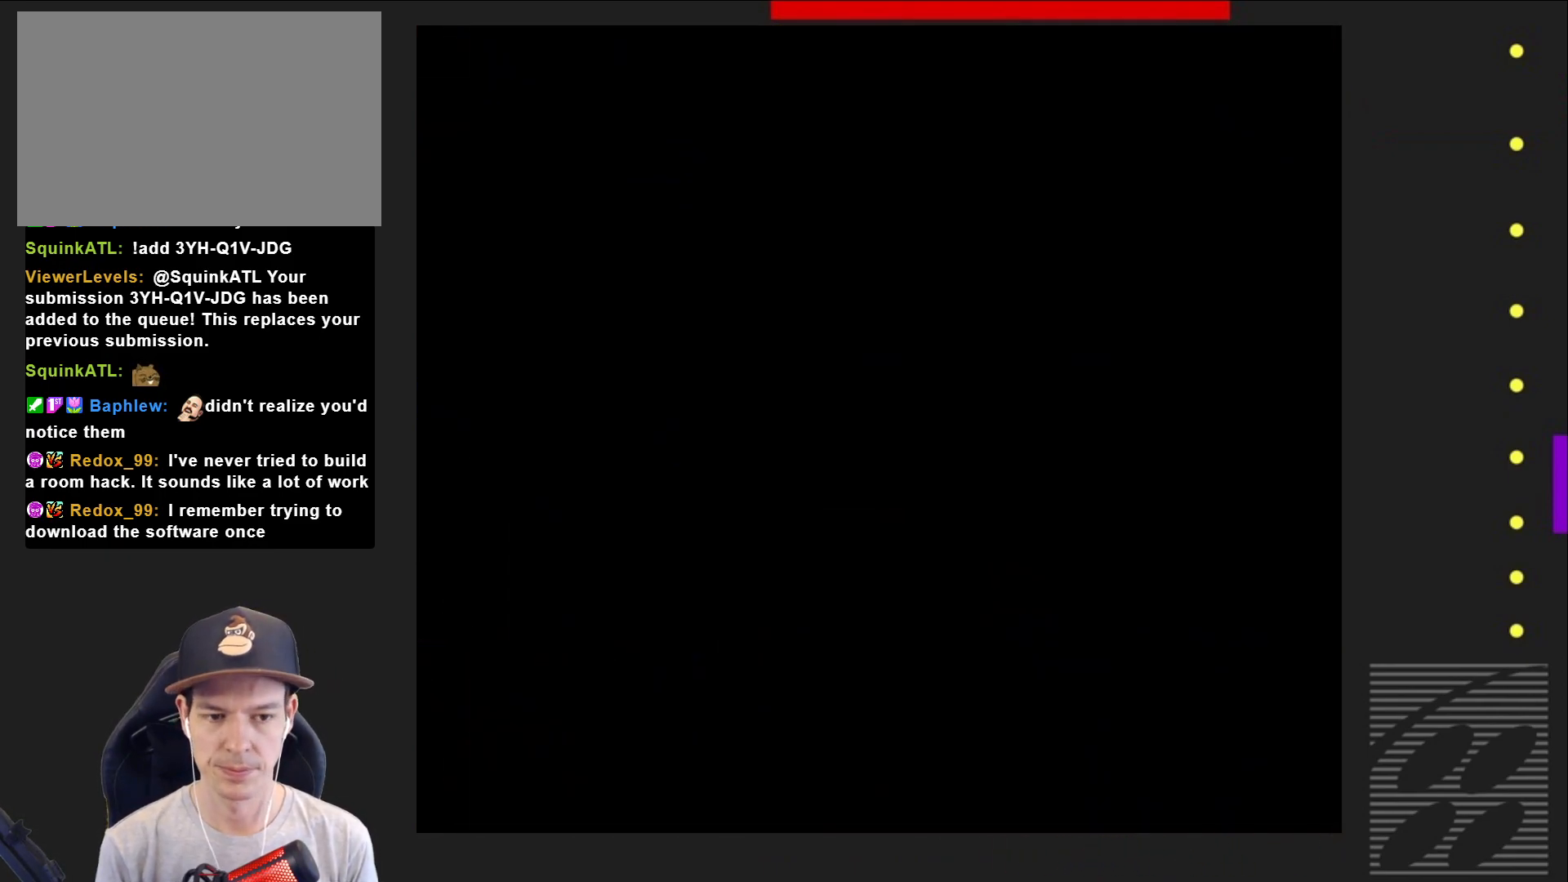
{"buttons": ["SQUARE"], "events": []}
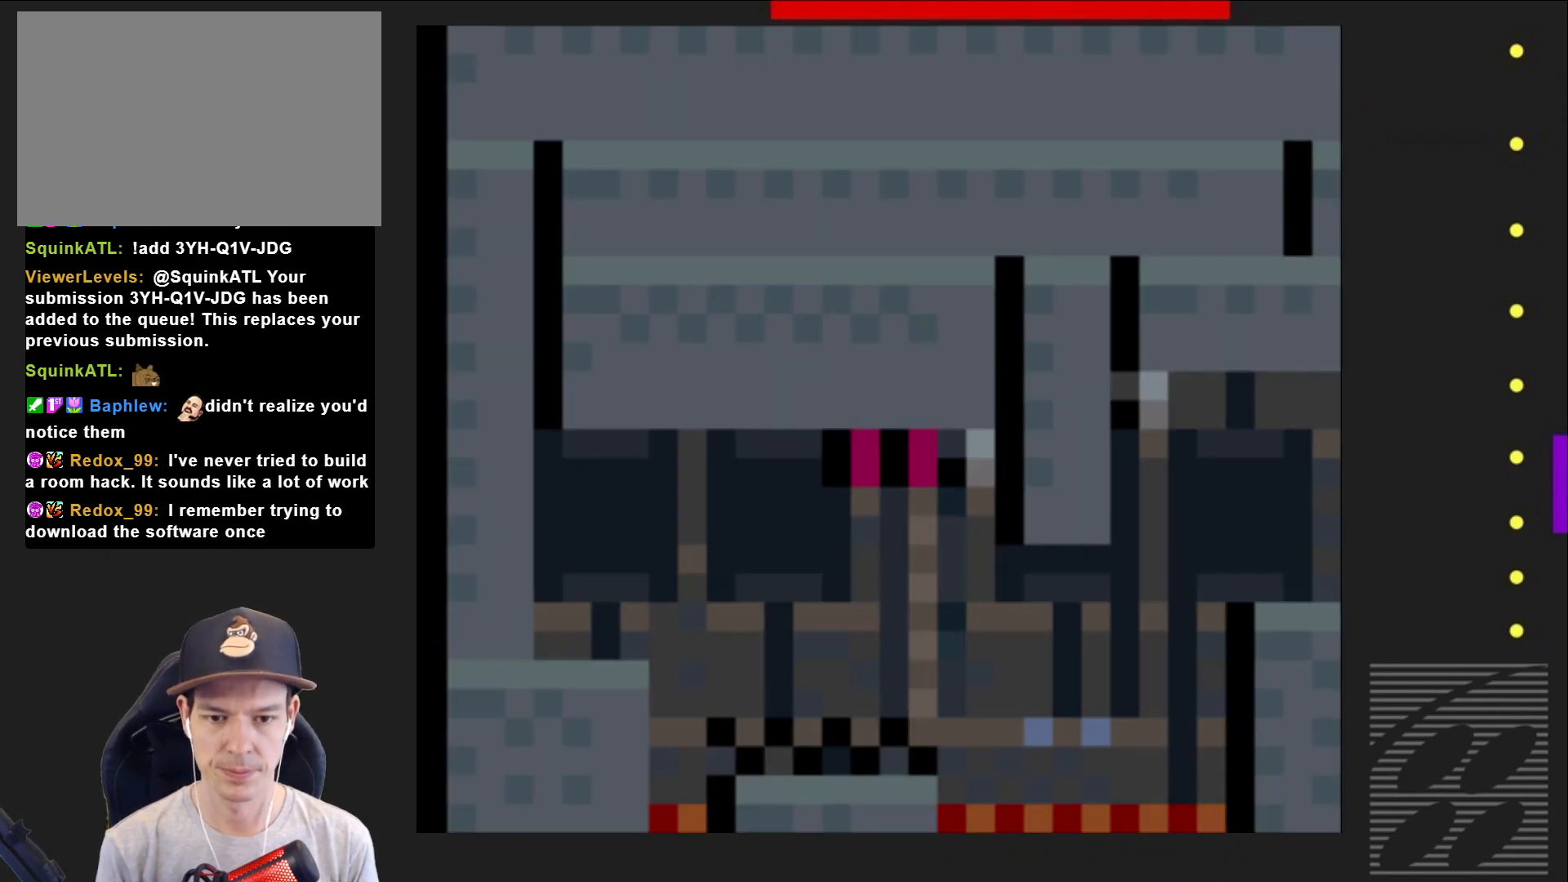
{"buttons": ["CROSS", "SQUARE", "DPAD_RIGHT"], "events": [[267, "DPAD_RIGHT", "down"], [433, "CROSS", "down"]]}
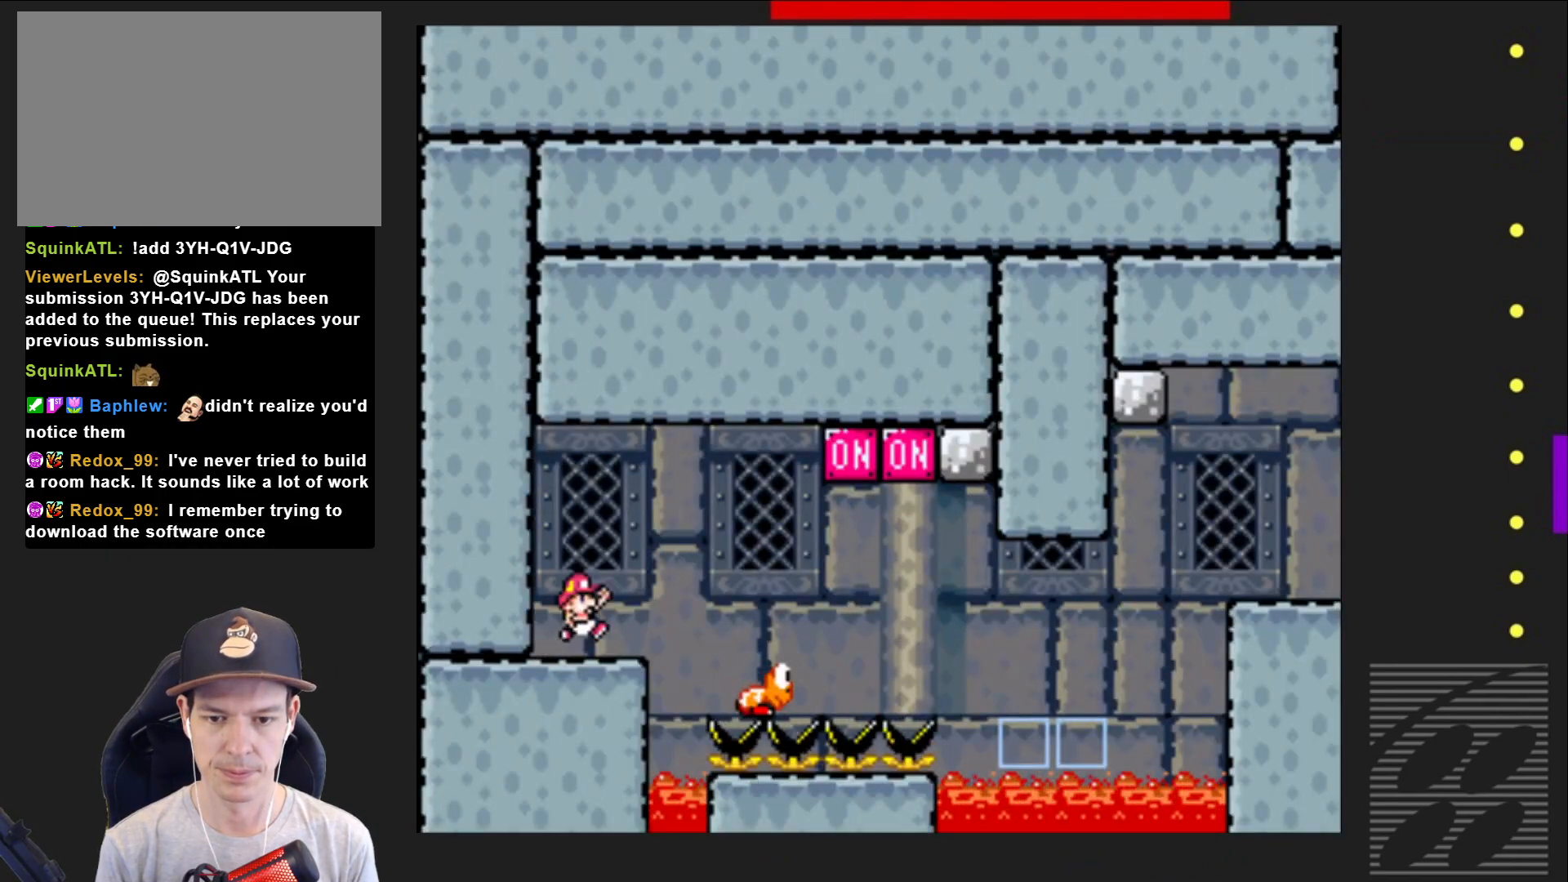
{"buttons": ["CROSS", "SQUARE", "DPAD_RIGHT"], "events": [[33, "CROSS", "up"], [33, "DPAD_RIGHT", "up"], [117, "DPAD_RIGHT", "down"], [400, "CROSS", "down"]]}
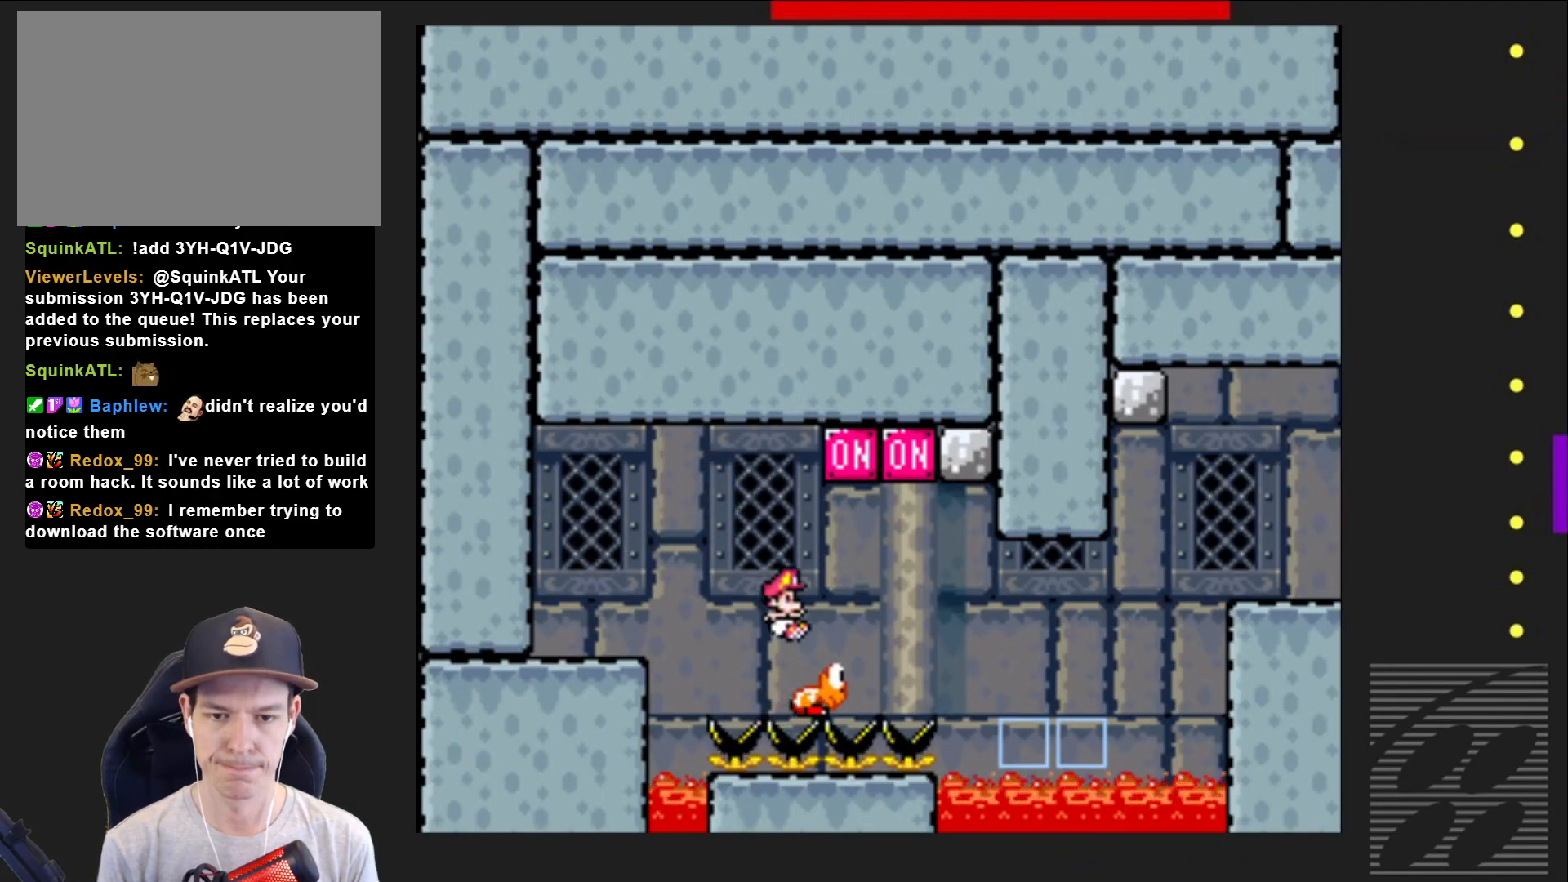
{"buttons": ["CROSS", "SQUARE", "DPAD_RIGHT"], "events": [[17, "DPAD_RIGHT", "up"], [133, "DPAD_LEFT", "down"], [200, "DPAD_LEFT", "up"], [267, "DPAD_RIGHT", "down"]]}
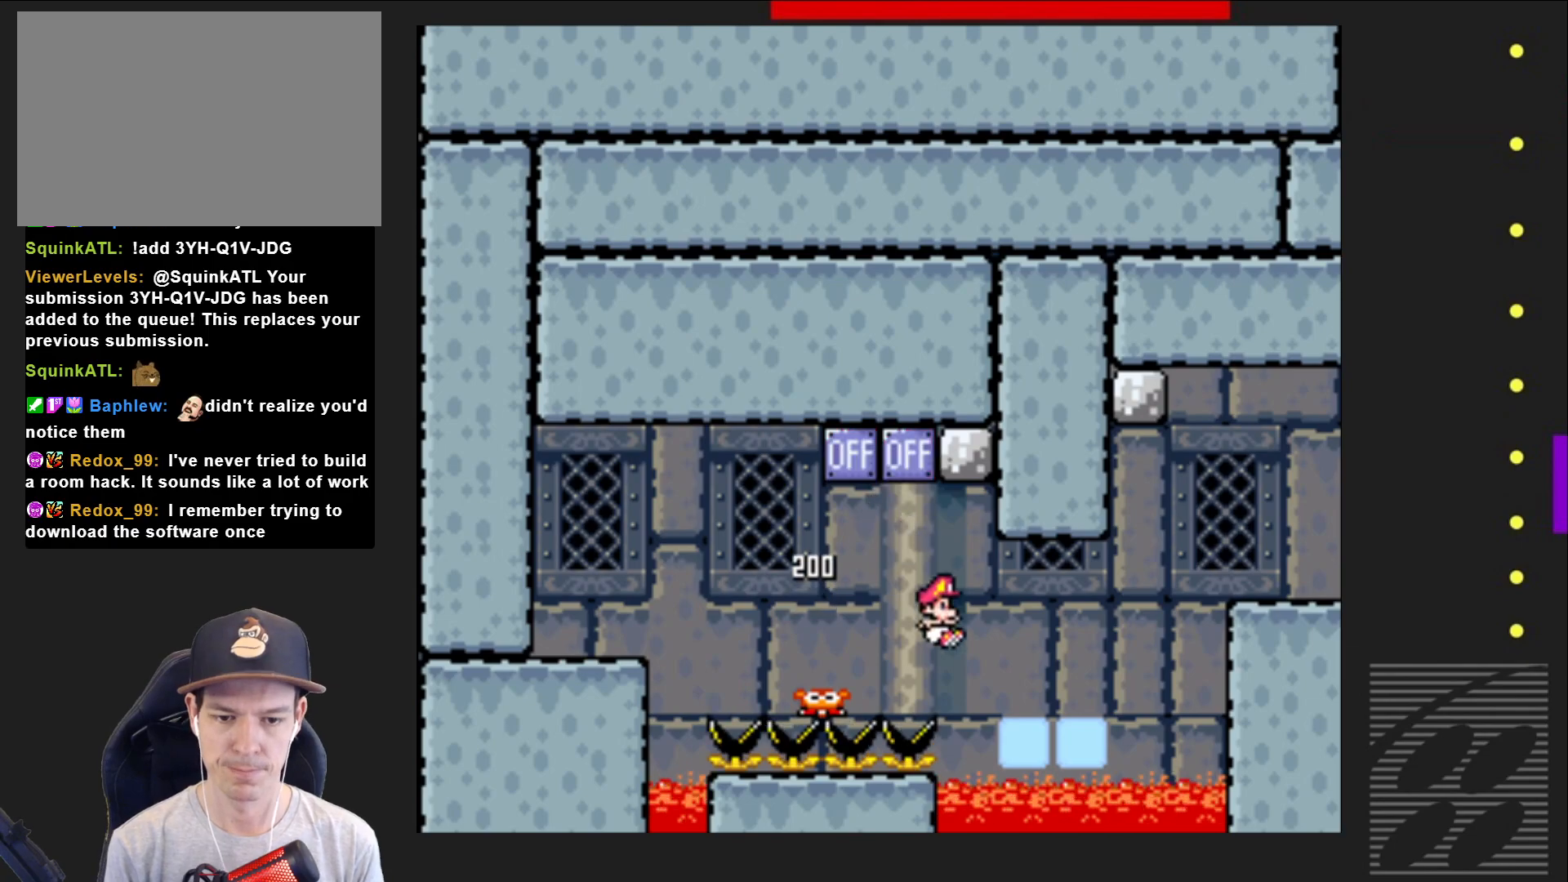
{"buttons": ["SQUARE"], "events": [[100, "DPAD_RIGHT", "up"], [117, "CROSS", "up"], [217, "DPAD_LEFT", "down"], [333, "DPAD_LEFT", "up"]]}
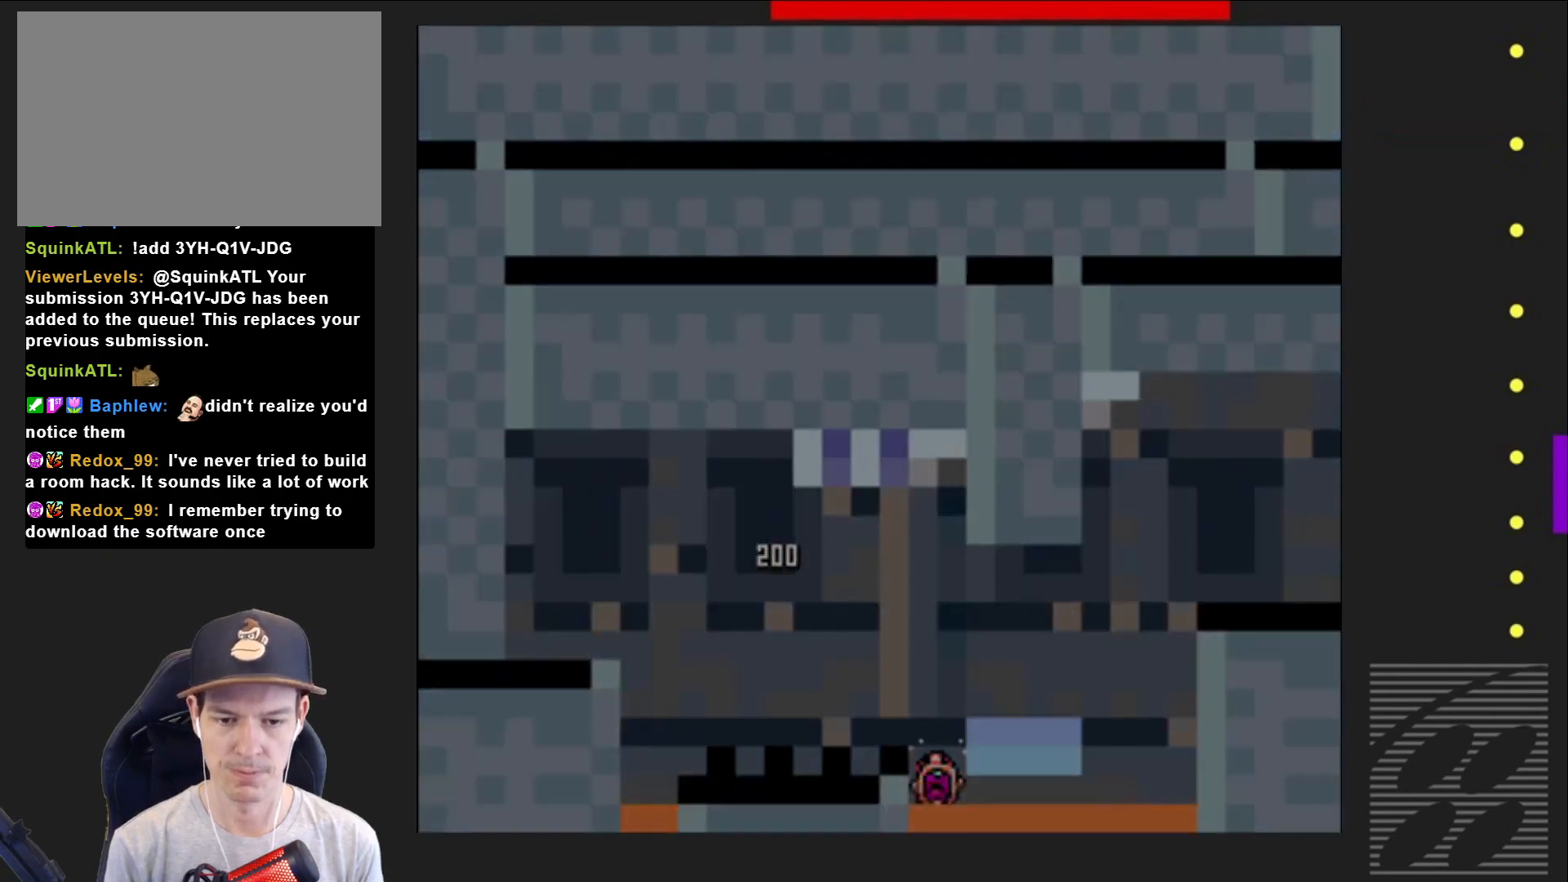
{"buttons": ["SQUARE"], "events": []}
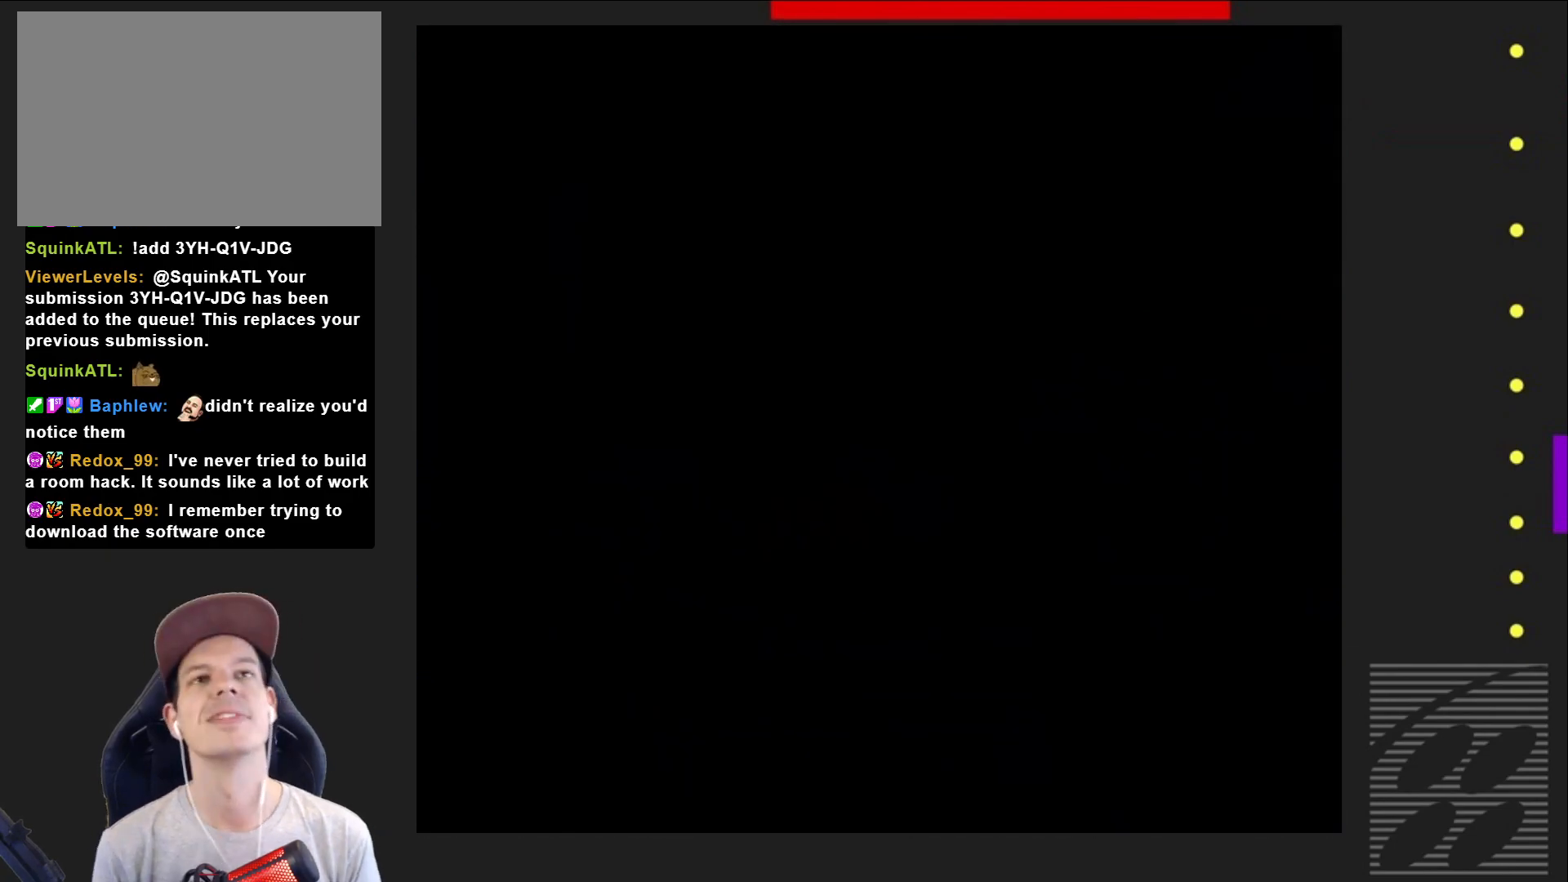
{"buttons": ["SQUARE"], "events": []}
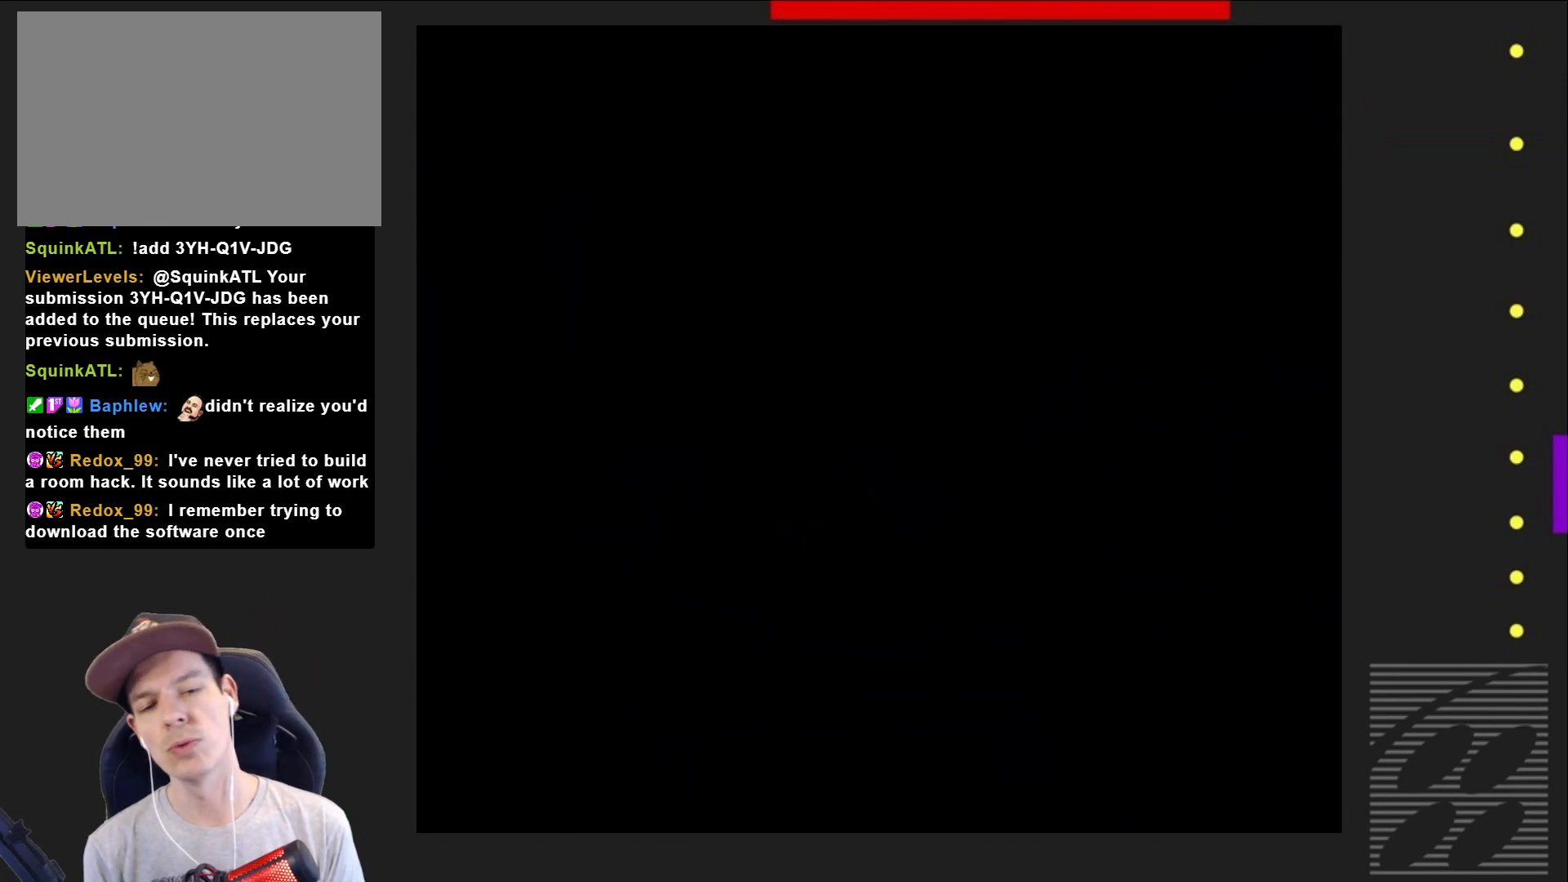
{"buttons": ["SQUARE"], "events": []}
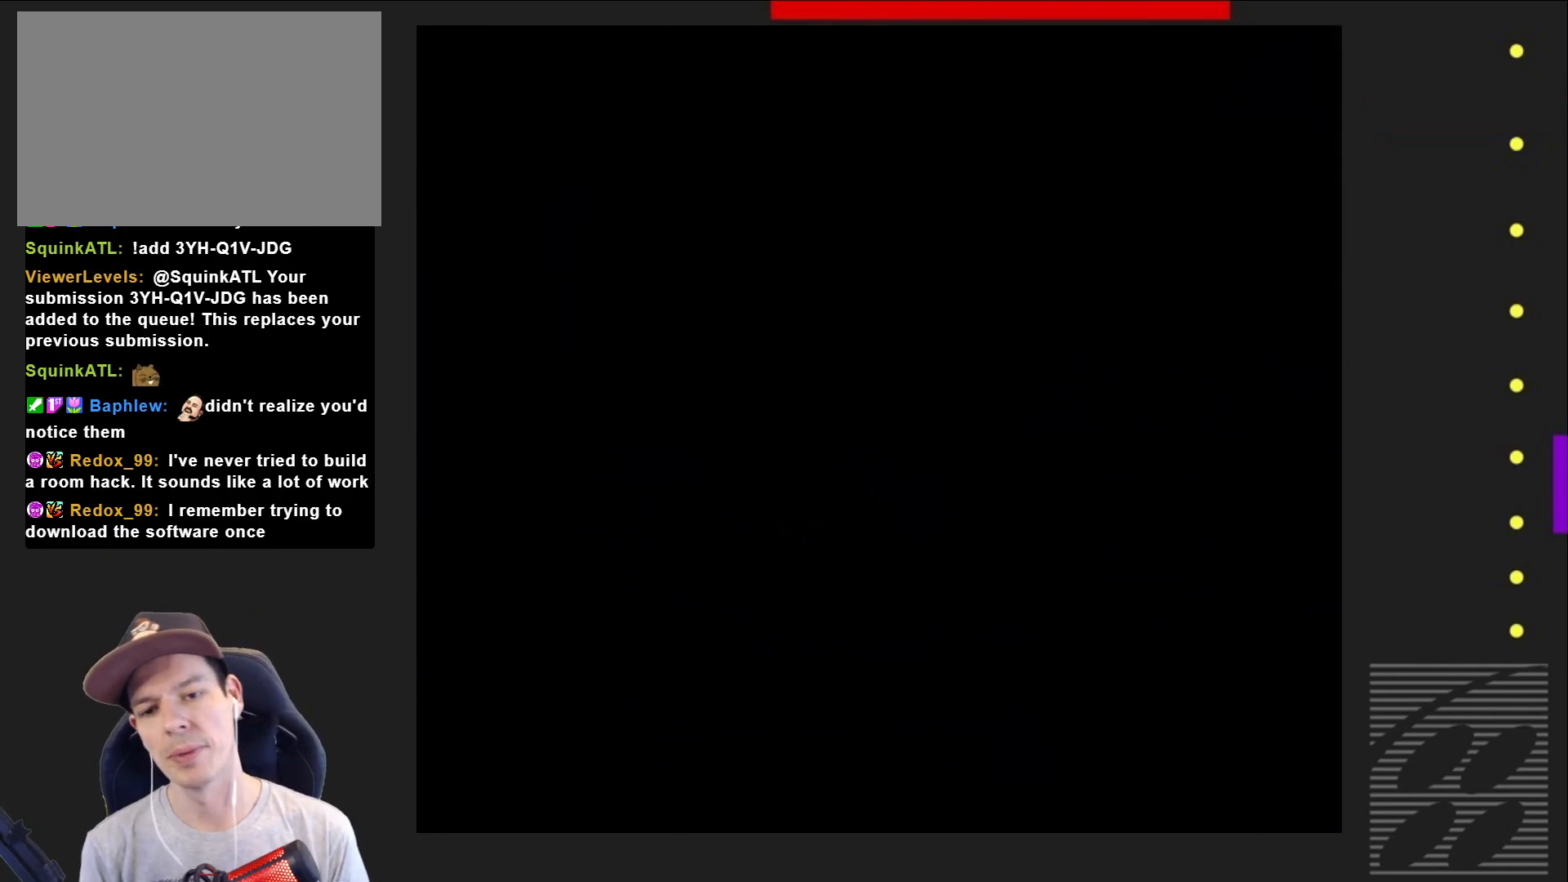
{"buttons": ["SQUARE", "DPAD_RIGHT"], "events": [[317, "DPAD_RIGHT", "down"]]}
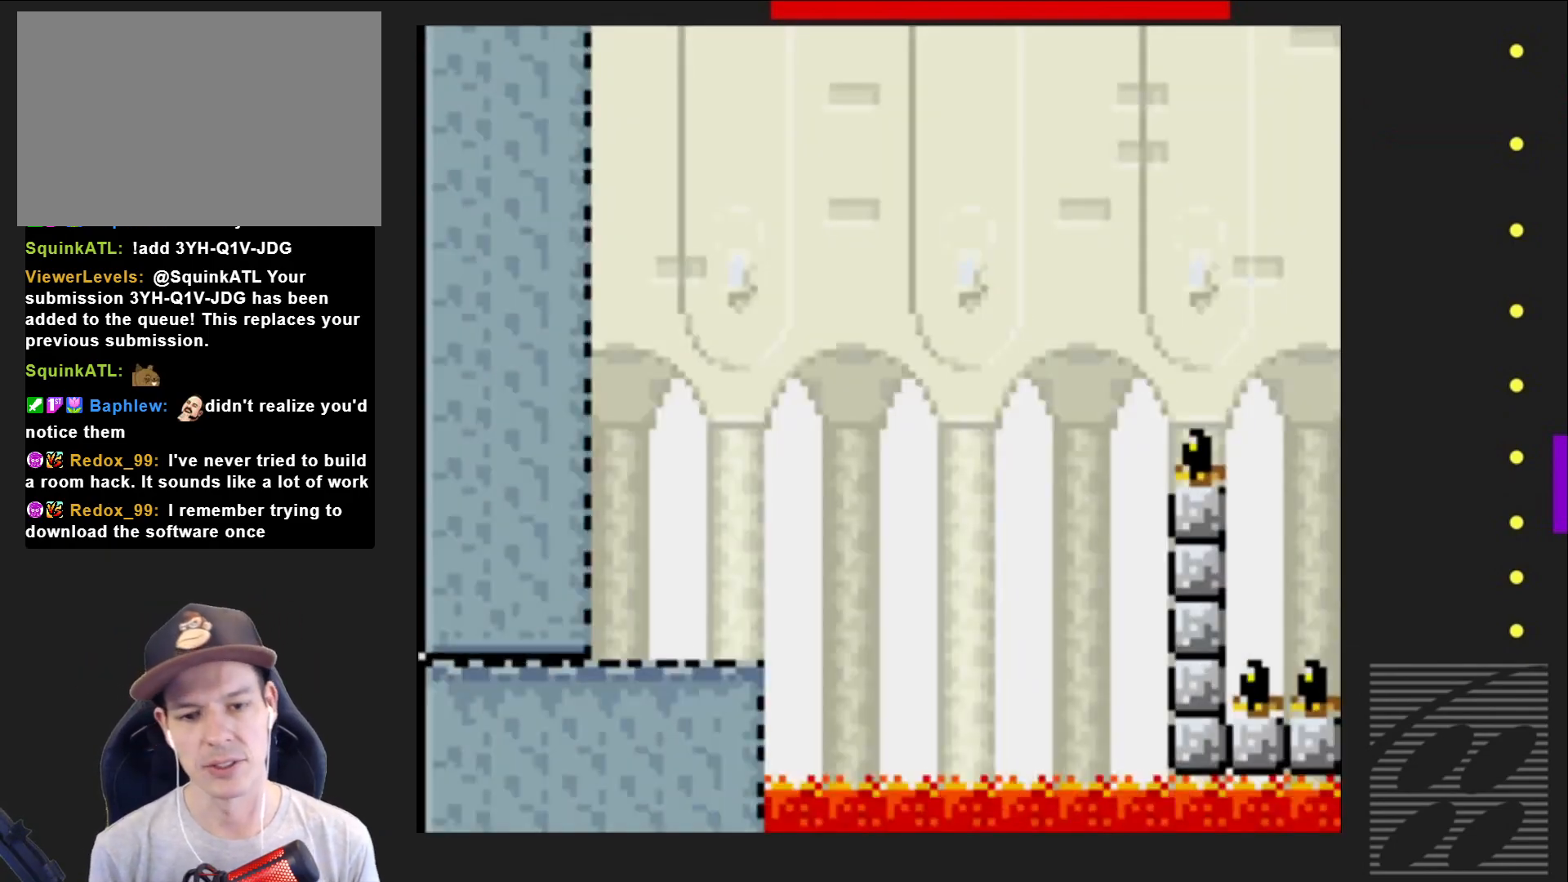
{"buttons": ["CROSS", "SQUARE", "DPAD_RIGHT"], "events": [[300, "CROSS", "down"]]}
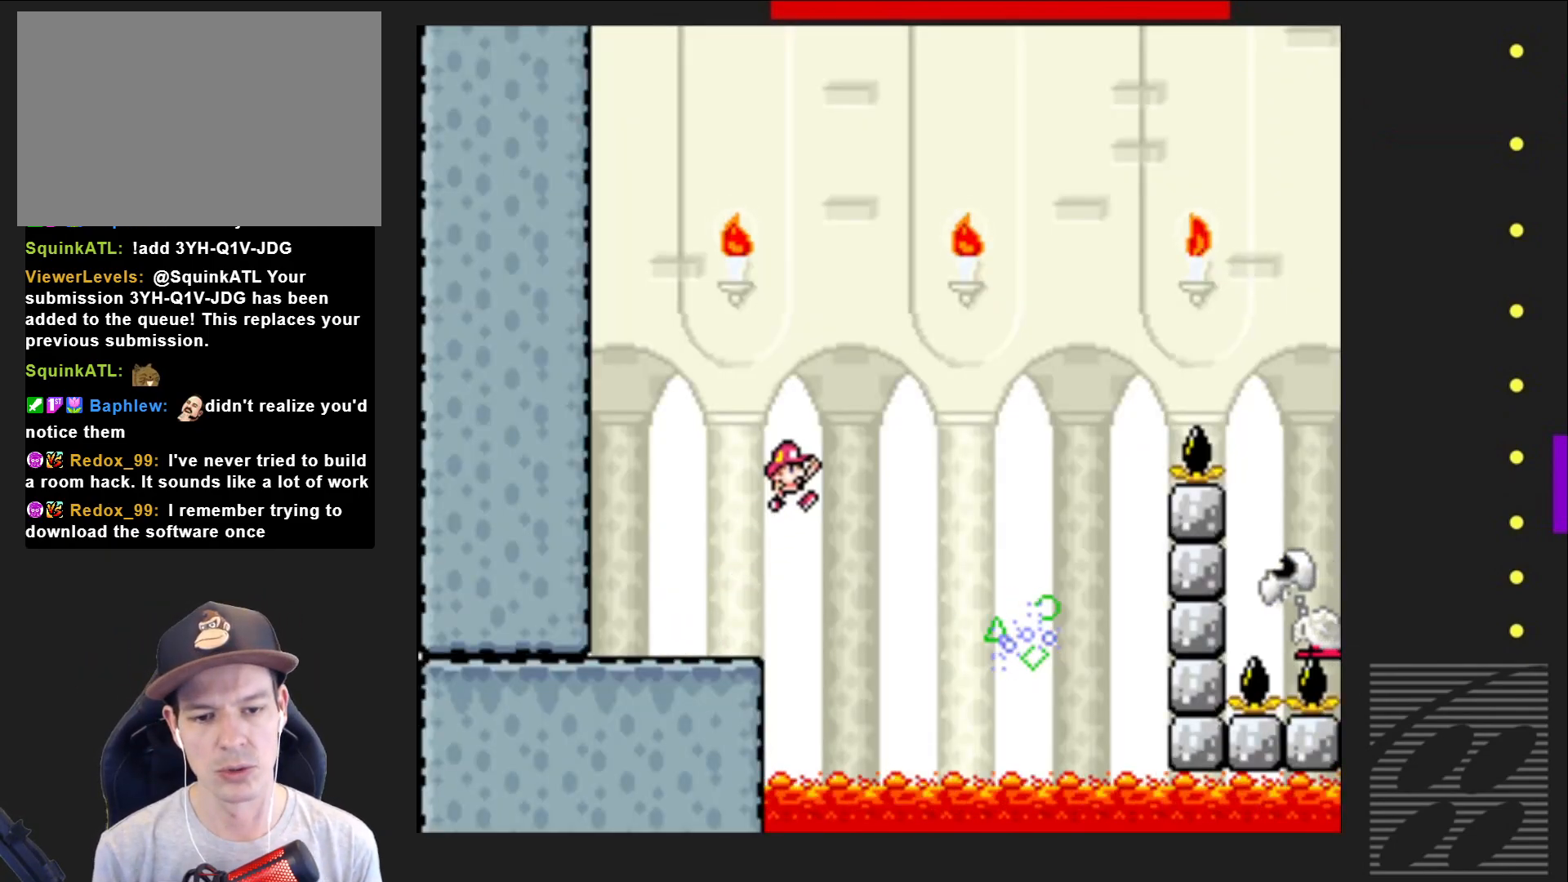
{"buttons": ["CROSS", "SQUARE", "R2", "DPAD_UP", "DPAD_LEFT"], "events": [[67, "DPAD_RIGHT", "up"], [167, "CROSS", "up"], [183, "DPAD_LEFT", "down"], [400, "R2", "down"], [417, "CROSS", "down"], [417, "DPAD_UP", "down"]]}
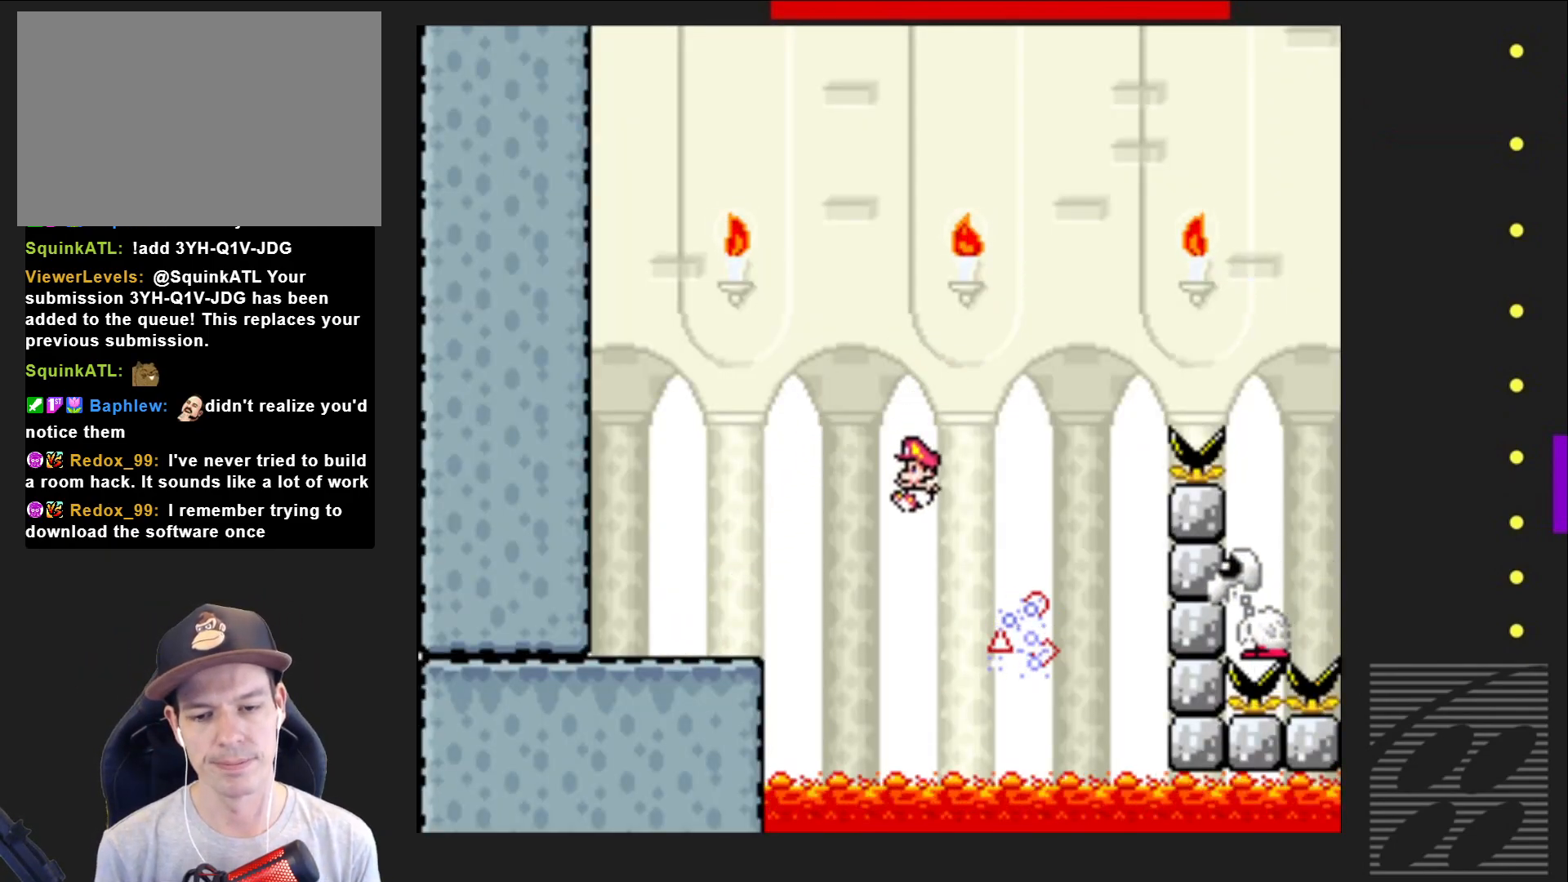
{"buttons": ["SQUARE"], "events": [[133, "DPAD_UP", "up"], [400, "CROSS", "up"], [400, "DPAD_LEFT", "up"], [417, "R2", "up"]]}
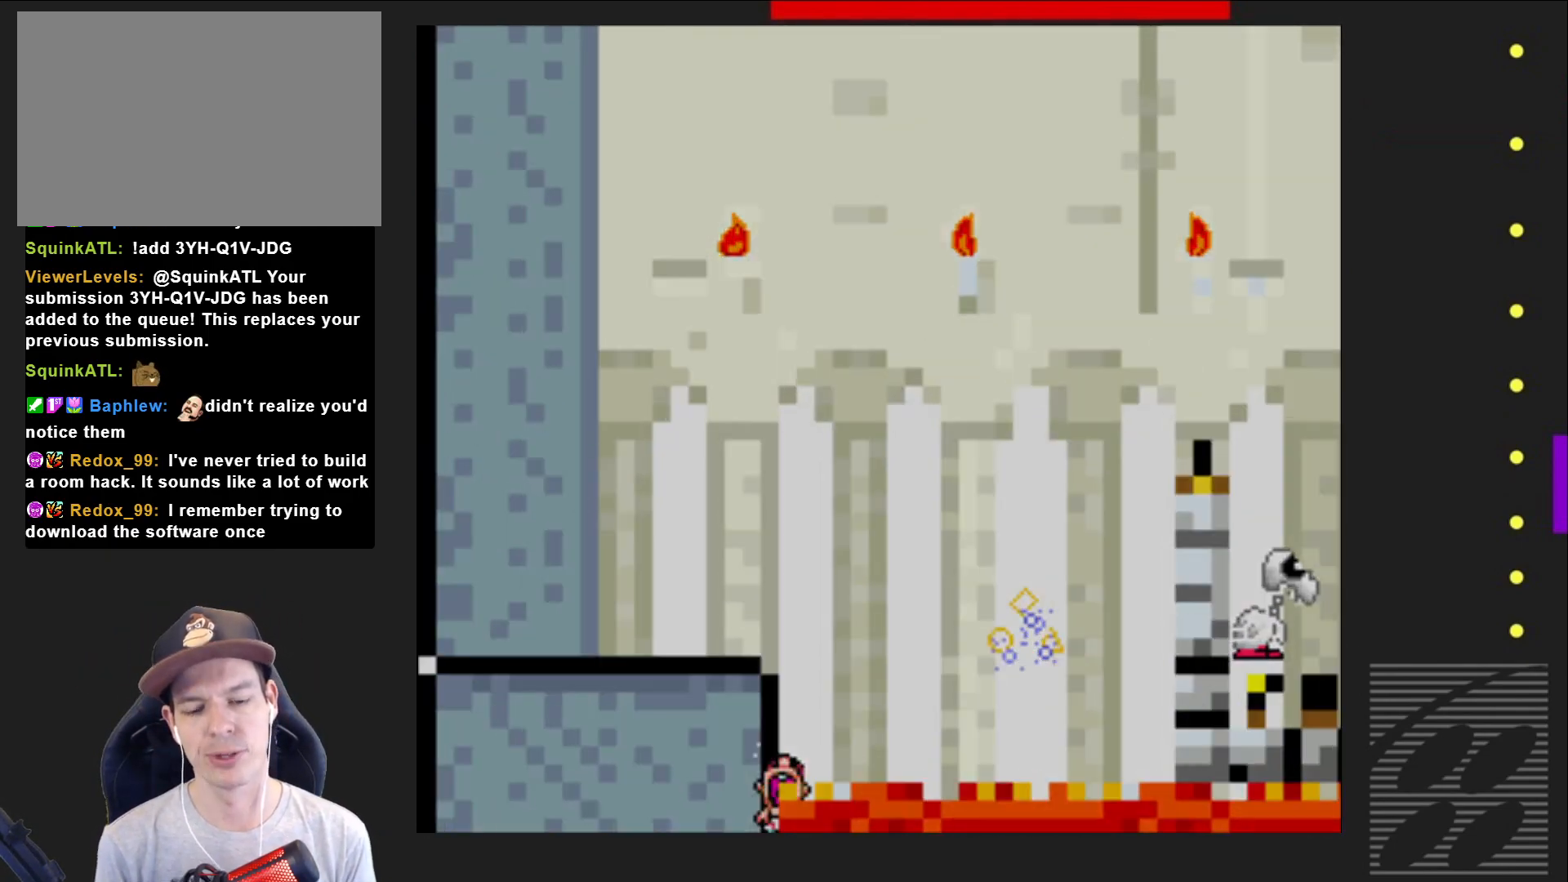
{"buttons": ["SQUARE"], "events": []}
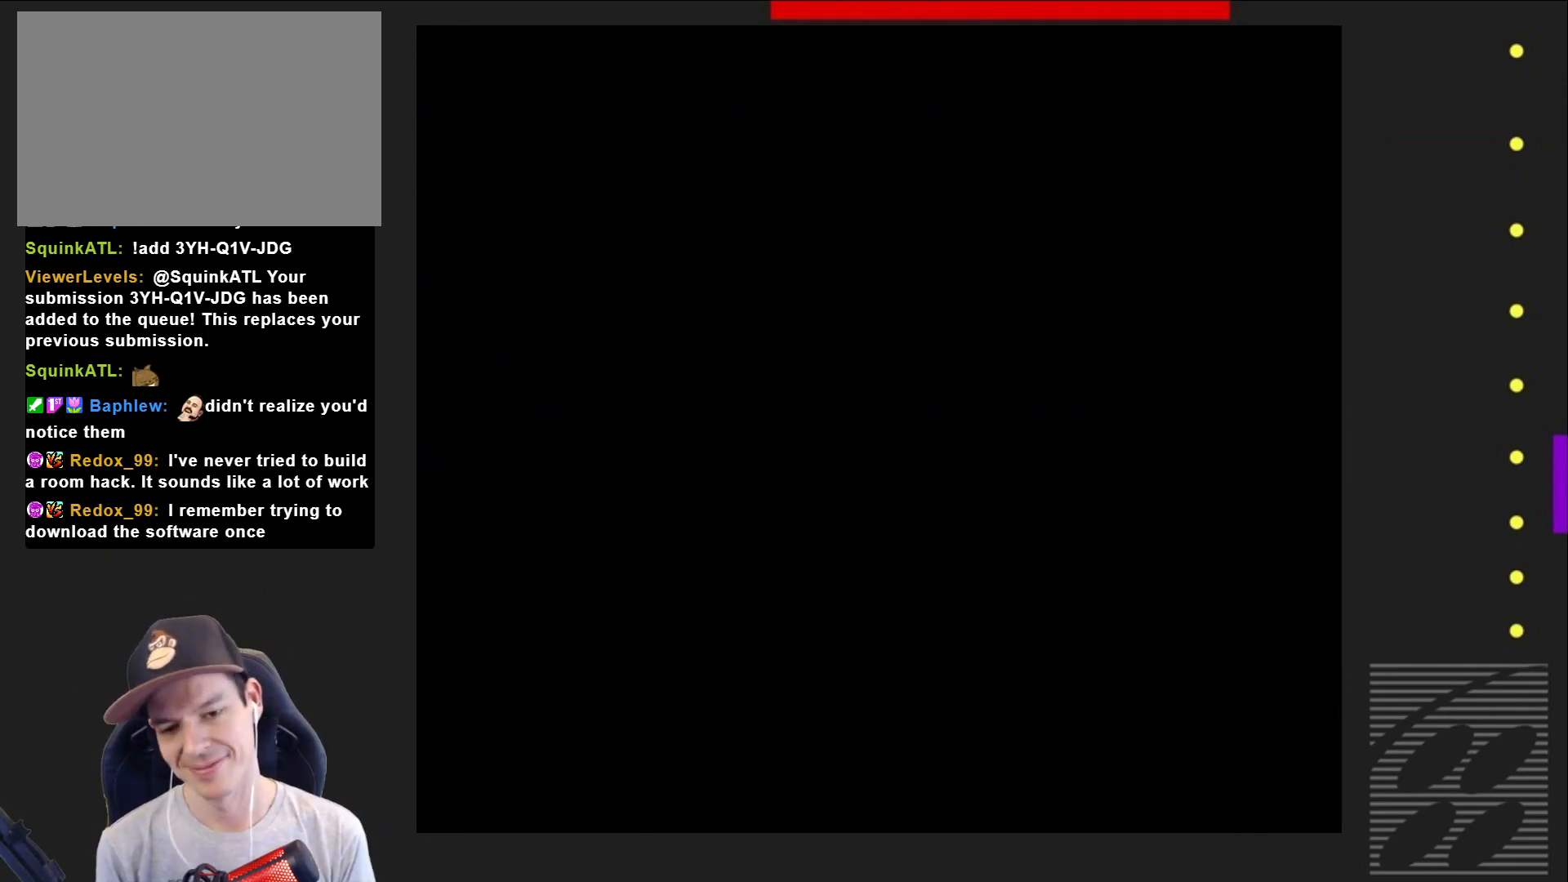
{"buttons": ["SQUARE"], "events": []}
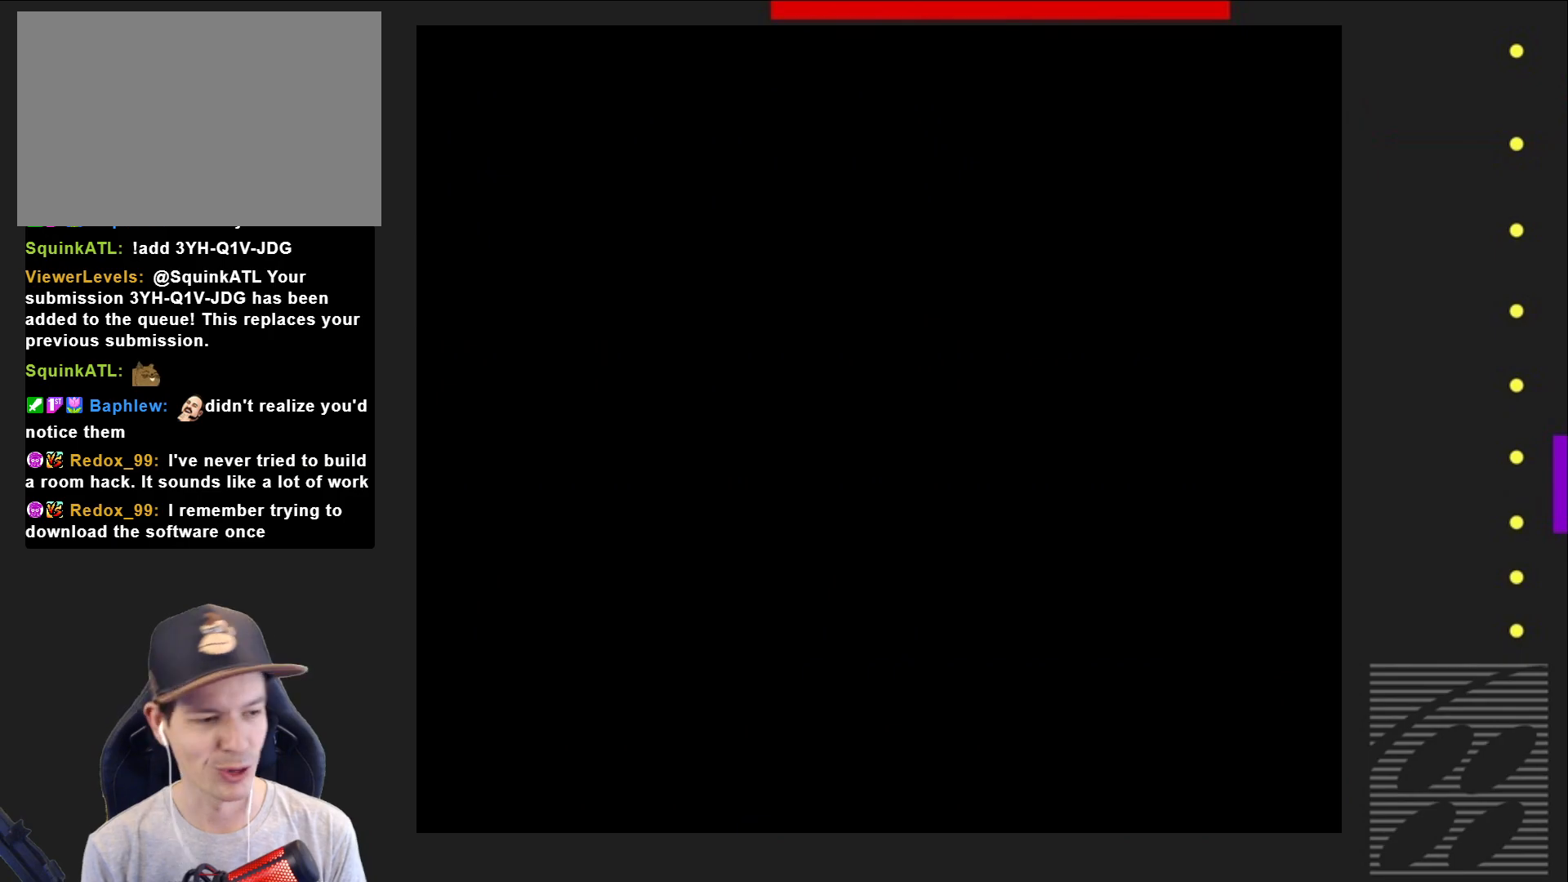
{"buttons": ["SQUARE"], "events": []}
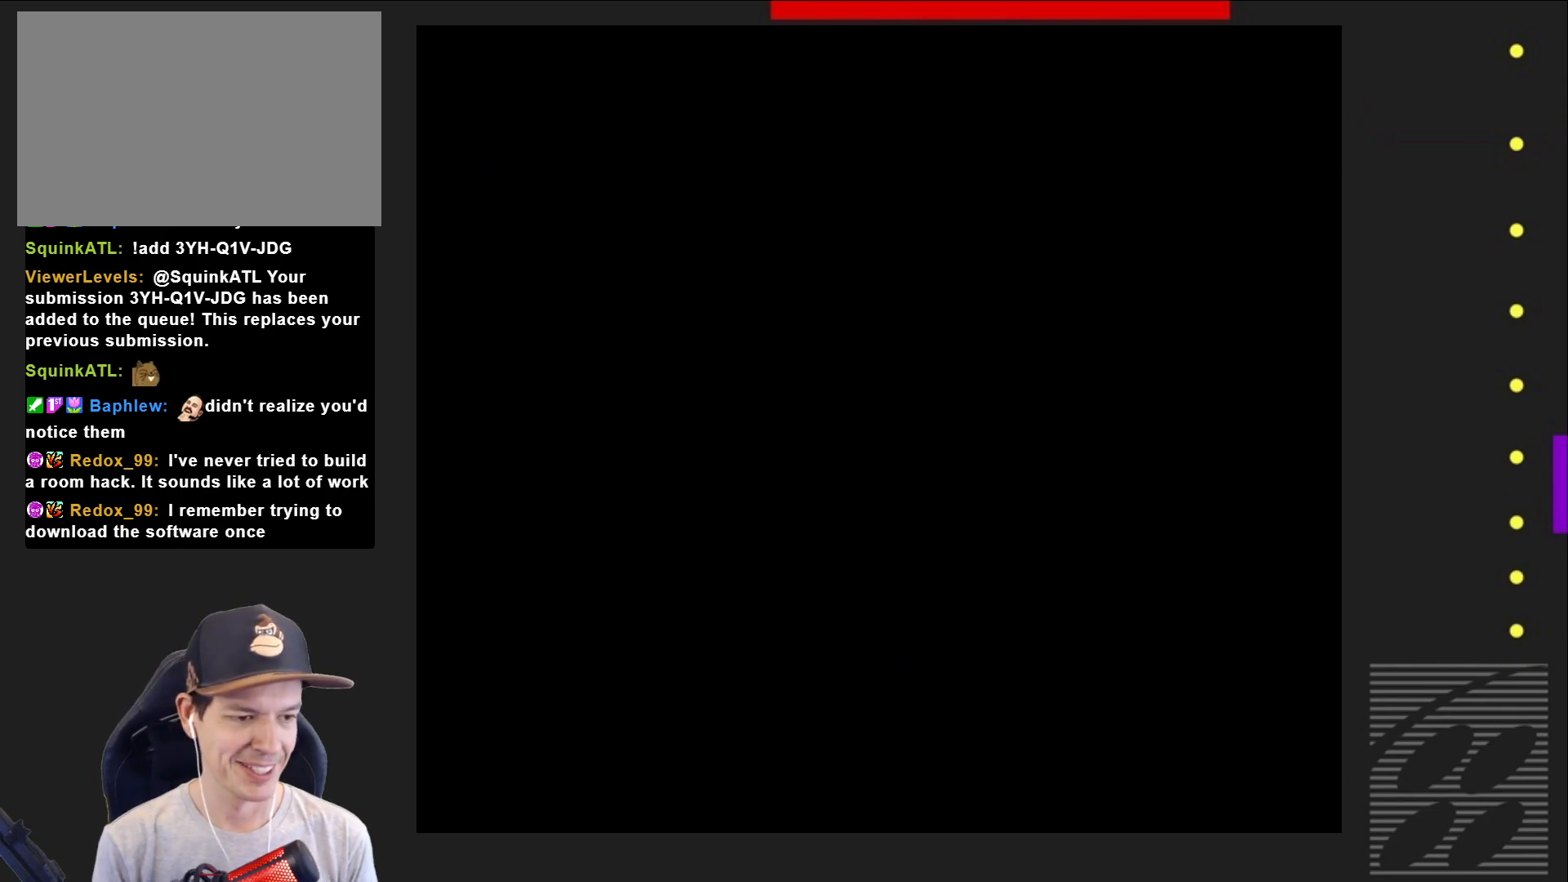
{"buttons": ["SQUARE", "DPAD_RIGHT"], "events": [[67, "DPAD_RIGHT", "down"]]}